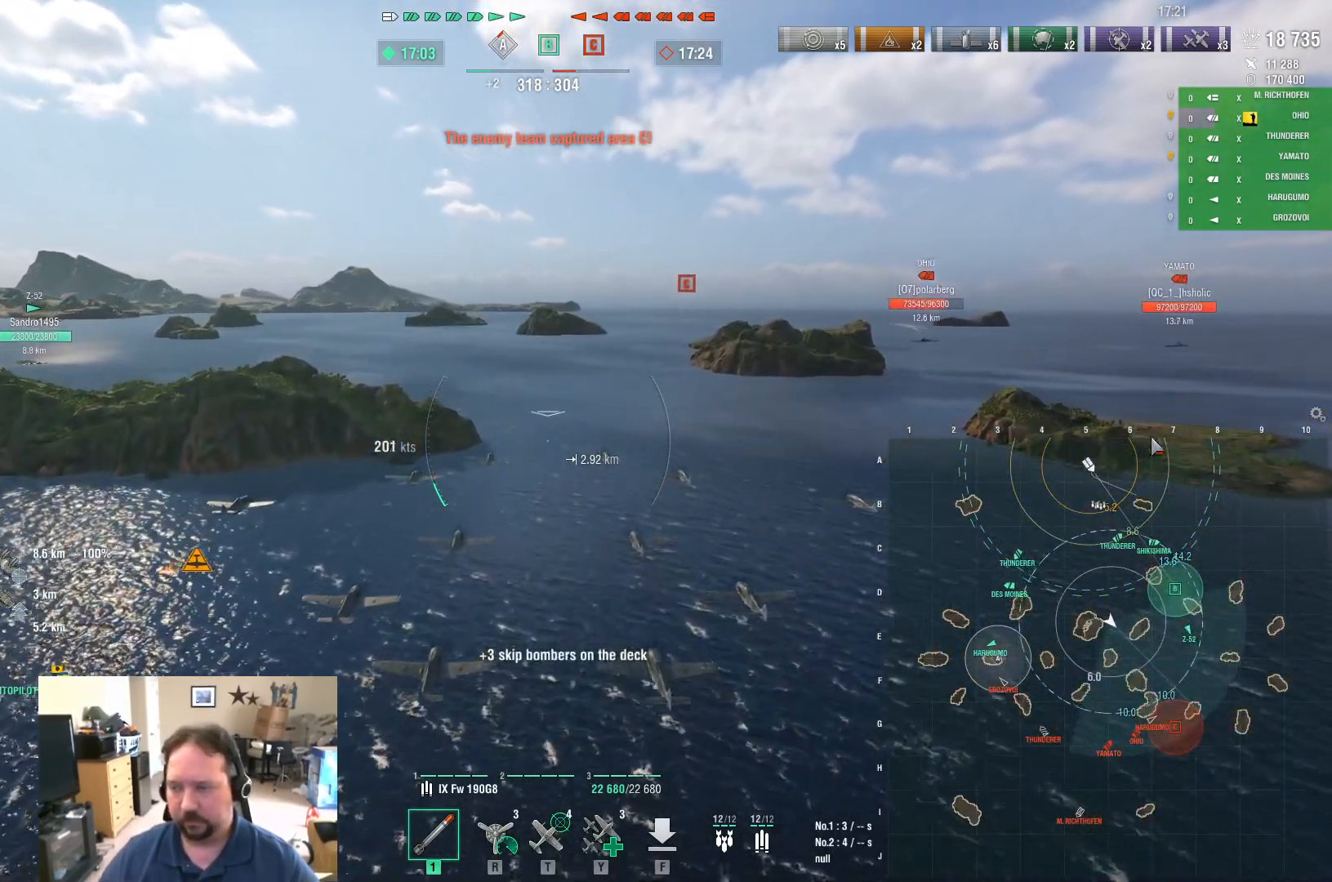
Gameplay with keyboard and mouse; each line is a JSON object with the keys and mouse buttons held at the frame after it. "events" lists presses ("down") and releases ("up") of "1", "2", "3", "4", "5", "a", "alt", "c", "caps_lock", "ctrl", "d", "e", "f", "g", "q", "r", "s", "shift", "space", "t", "tab", "v", "w", "x", "z", "mouse_left", "mouse_wheel" and "mouse_right" between this image and that frame as [ms after this image, input, new state], when the widget could be followed in between. "mouse_left", "mouse_wheel", "mouse_right" = the "left", "wheel", "right" buttons of the "mouse" list. No other keys are recorded. "wheel" means that the mouse wheel is clicked or scrolled. "mouse_move" is the direction in which the mouse moves at that frame (one of eight, or "still"), when it could be read.
{"keys": [], "mouse": [], "mouse_move": "still", "events": [[451, "ctrl", "up"]]}
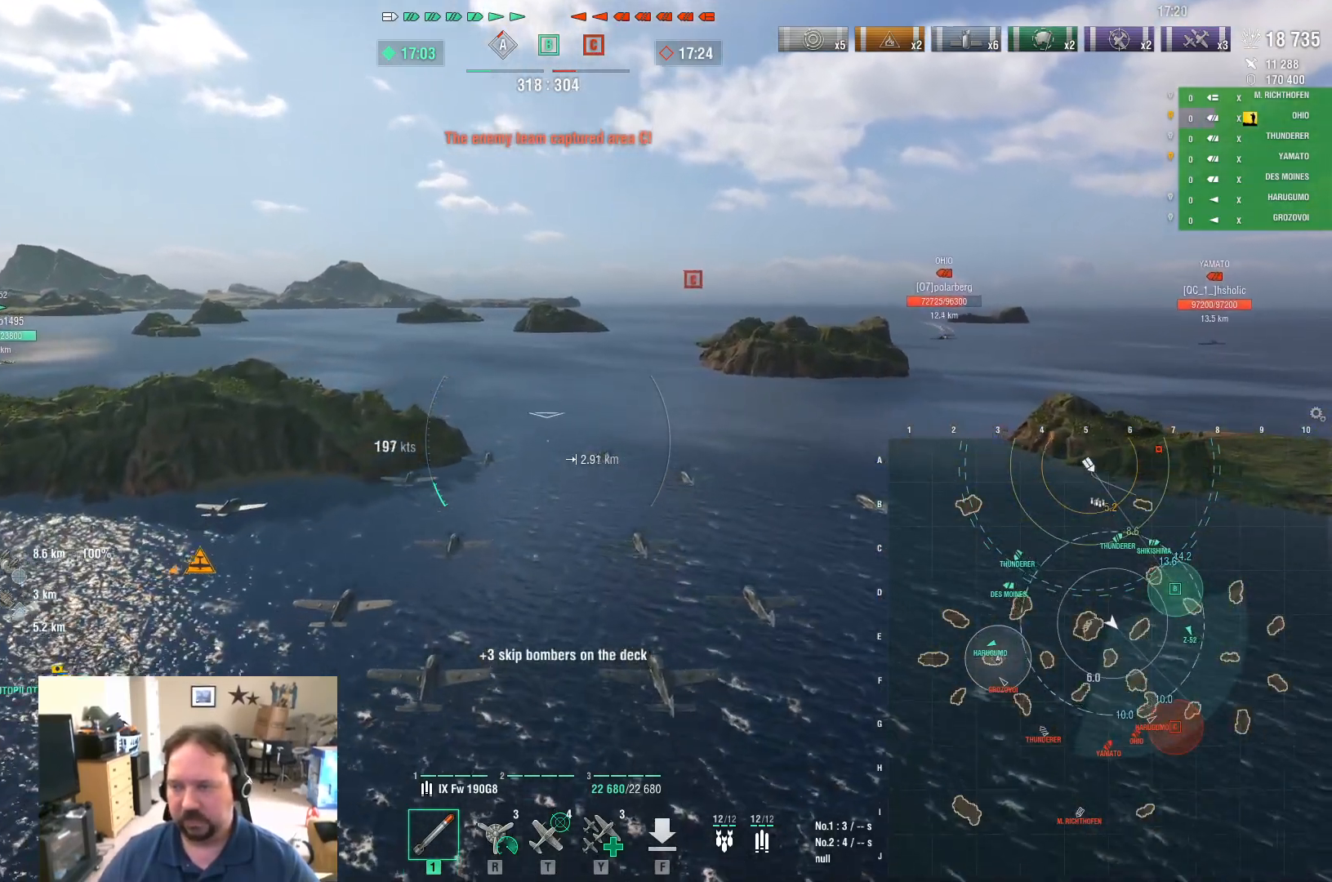
{"keys": ["d"], "mouse": [], "mouse_move": "still", "events": [[100, "d", "down"]]}
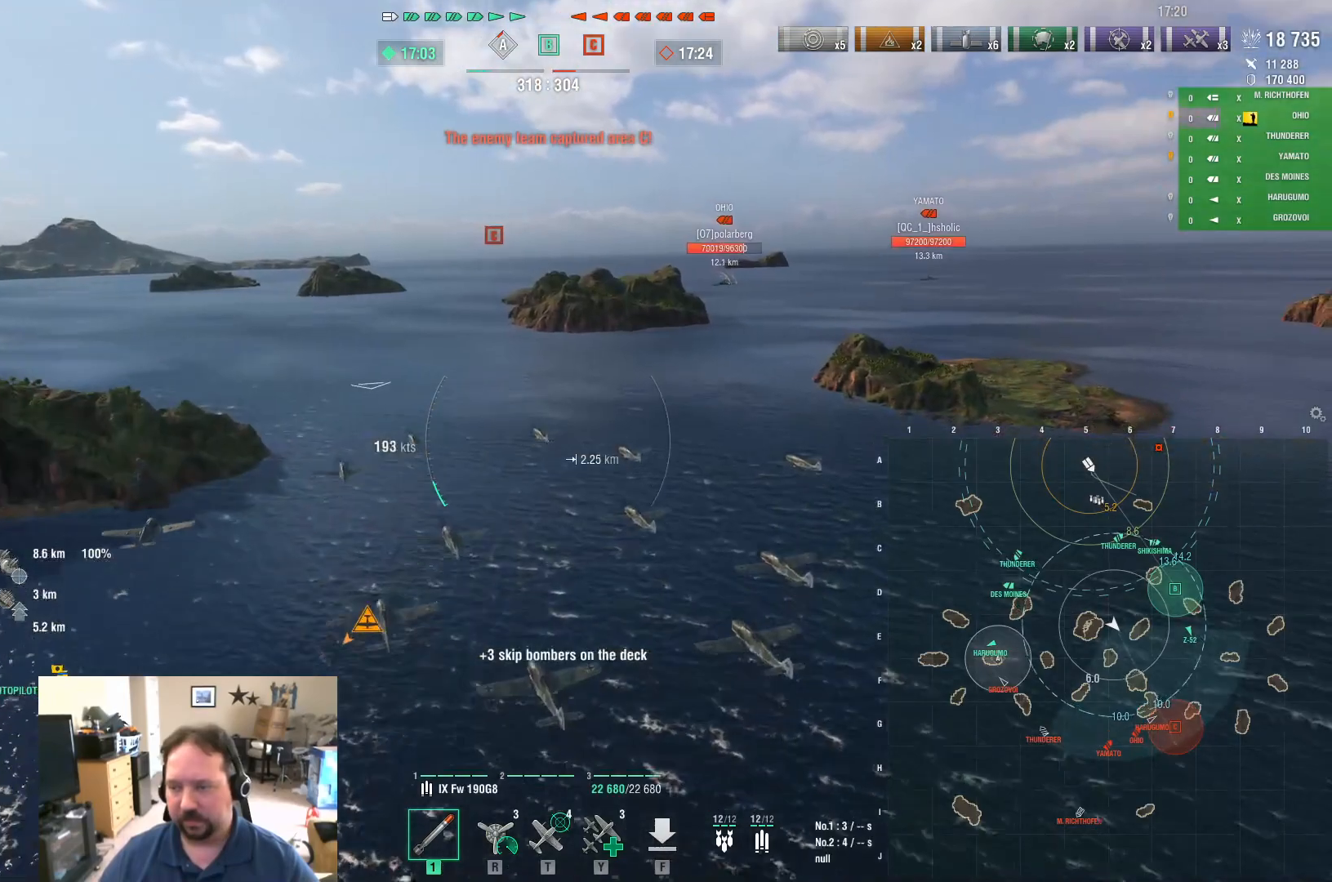
{"keys": ["w"], "mouse": [], "mouse_move": "still", "events": [[250, "w", "down"], [483, "d", "up"]]}
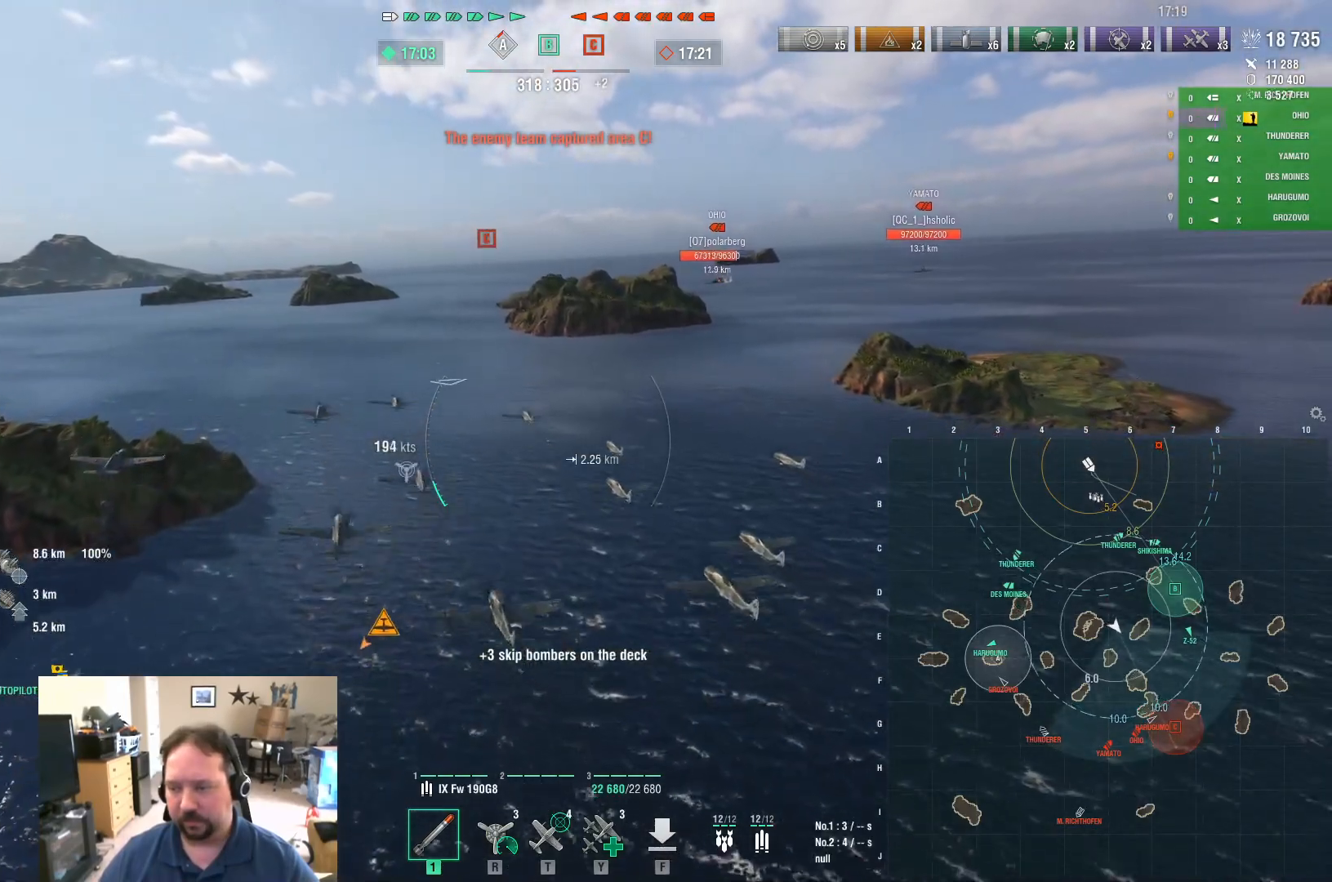
{"keys": ["d", "w"], "mouse": [], "mouse_move": "still", "events": [[267, "d", "down"]]}
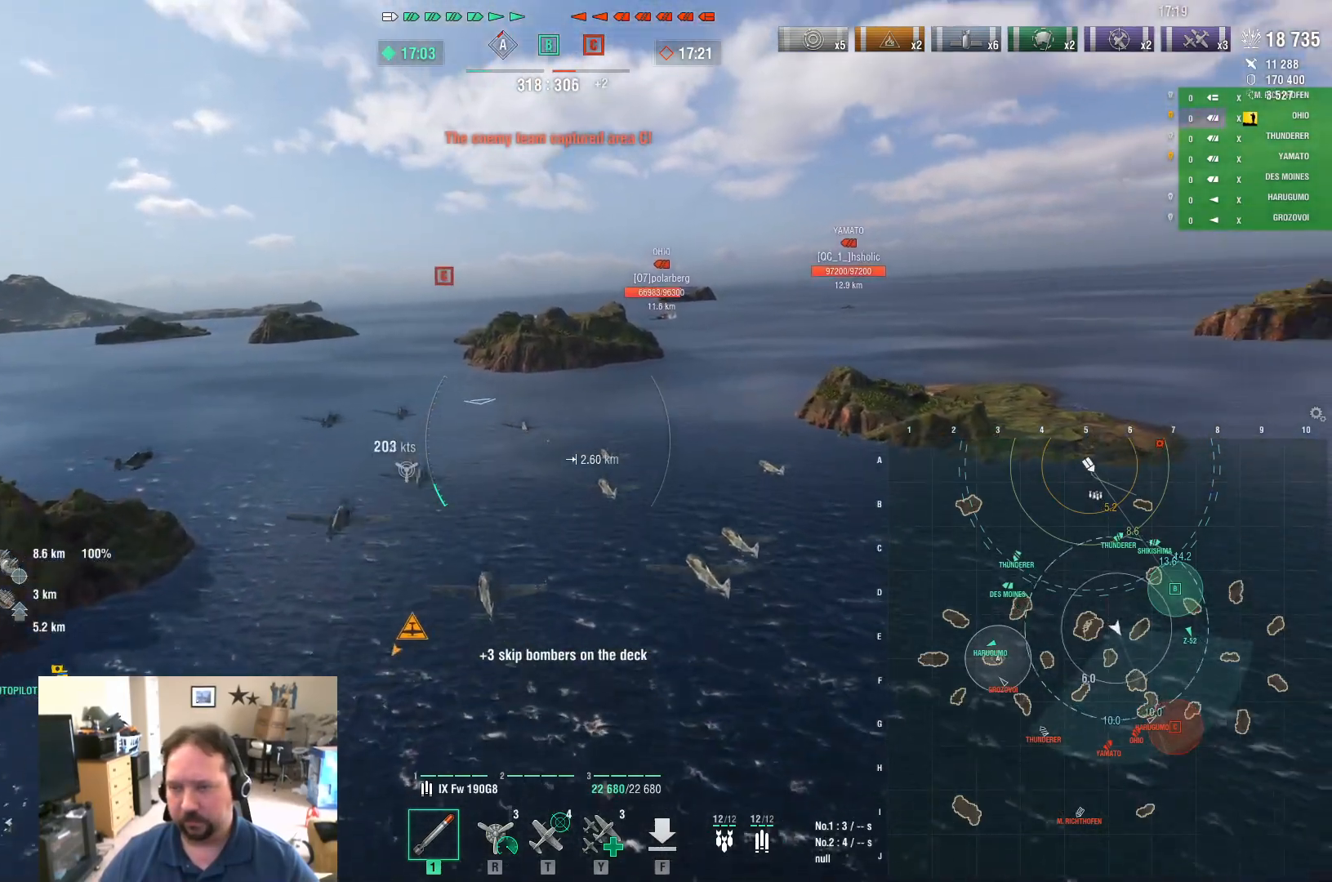
{"keys": ["d", "w"], "mouse": [], "mouse_move": "still", "events": []}
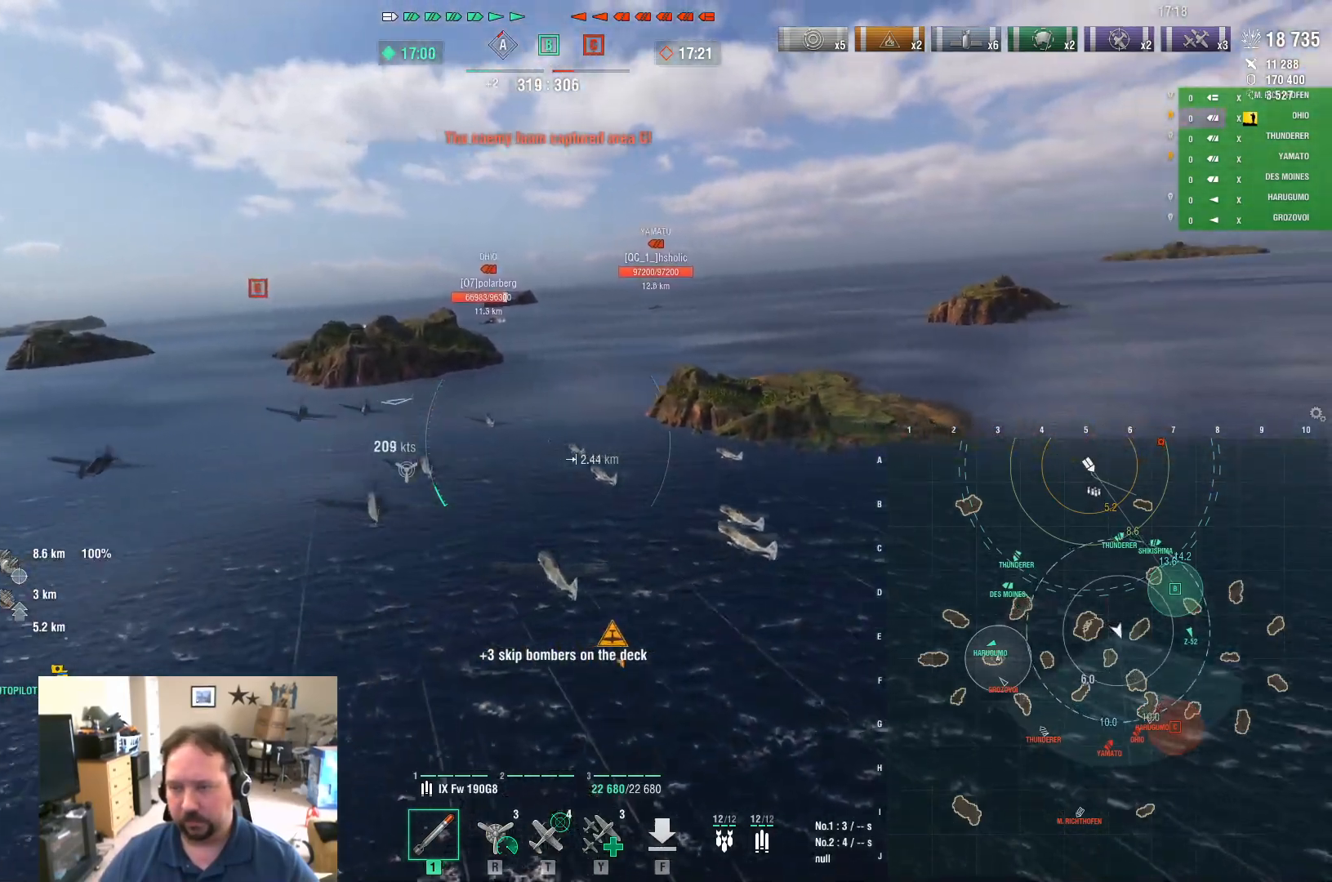
{"keys": ["d", "w"], "mouse": [], "mouse_move": "still", "events": []}
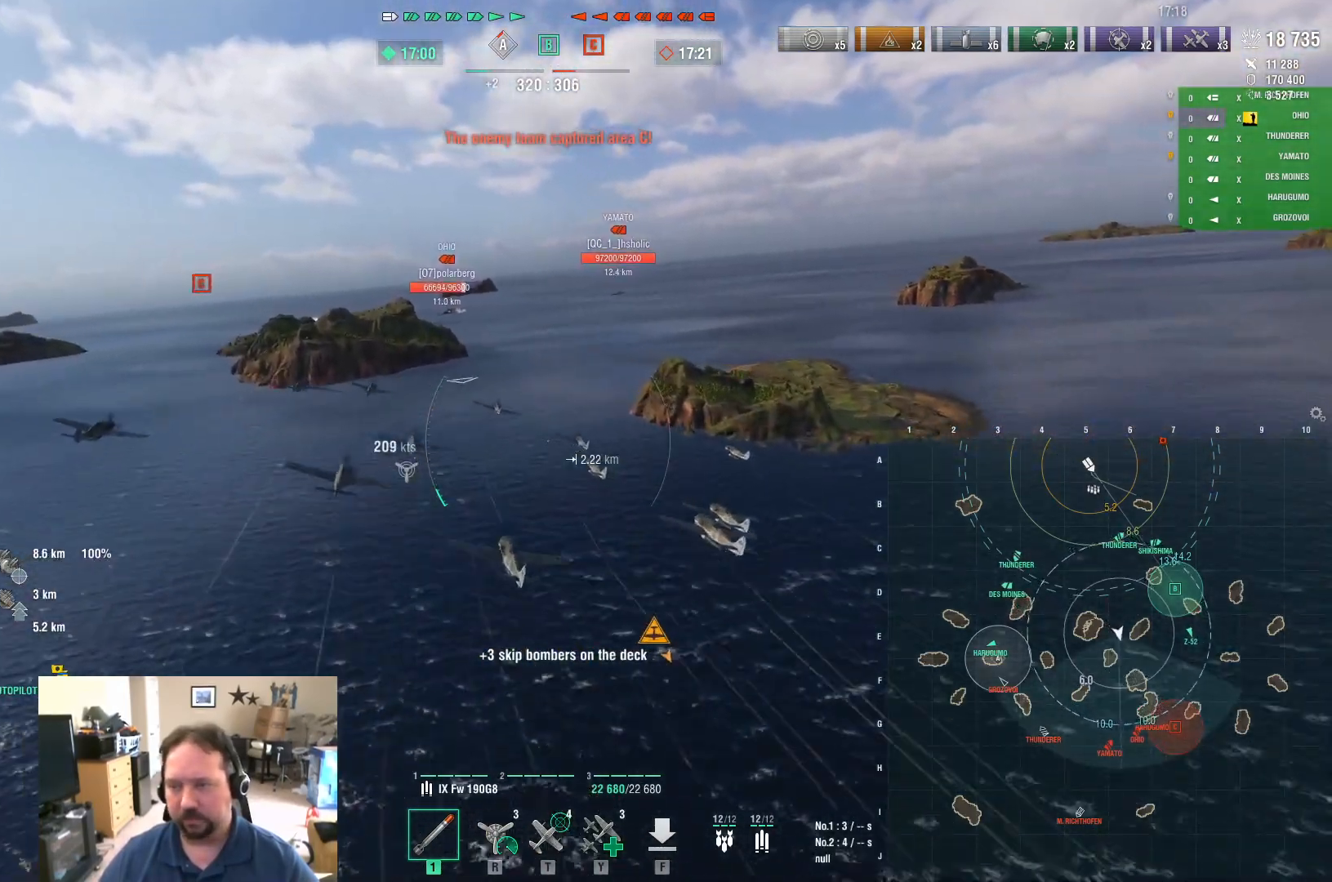
{"keys": ["ctrl", "d", "w"], "mouse": [], "mouse_move": "right", "events": [[266, "ctrl", "down"]]}
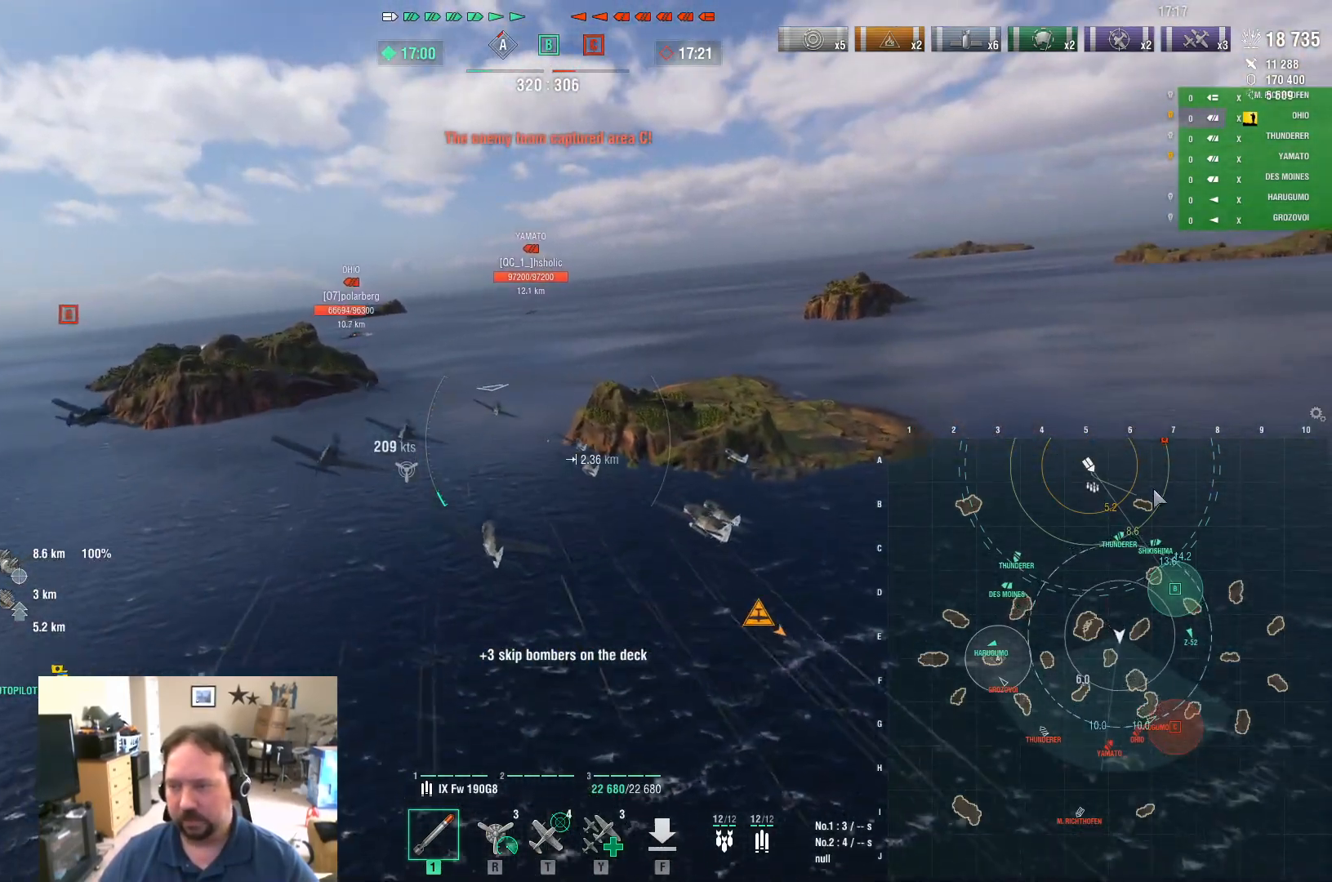
{"keys": ["ctrl", "w"], "mouse": [], "mouse_move": "still", "events": [[234, "d", "up"]]}
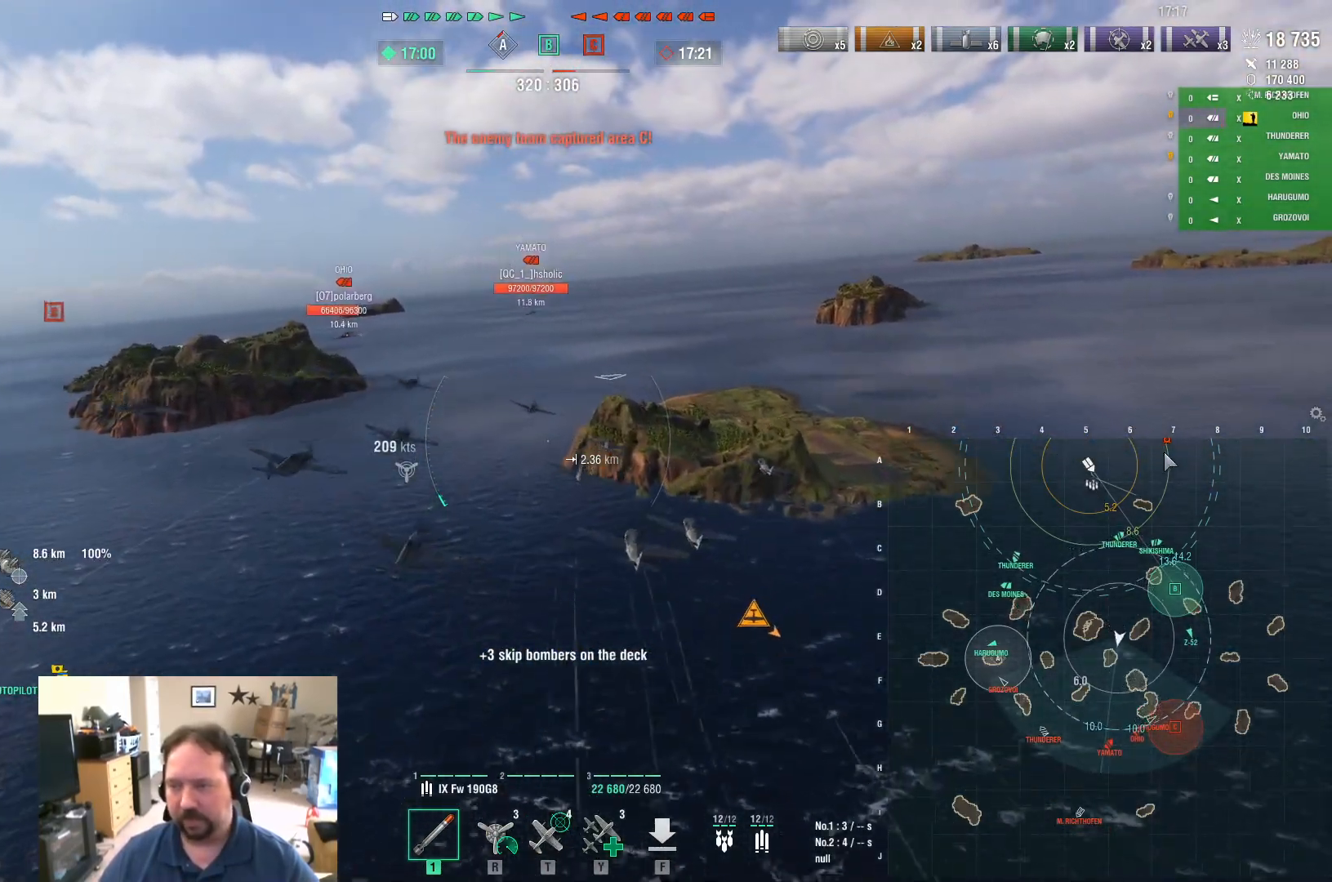
{"keys": ["ctrl", "w"], "mouse": [], "mouse_move": "left", "events": []}
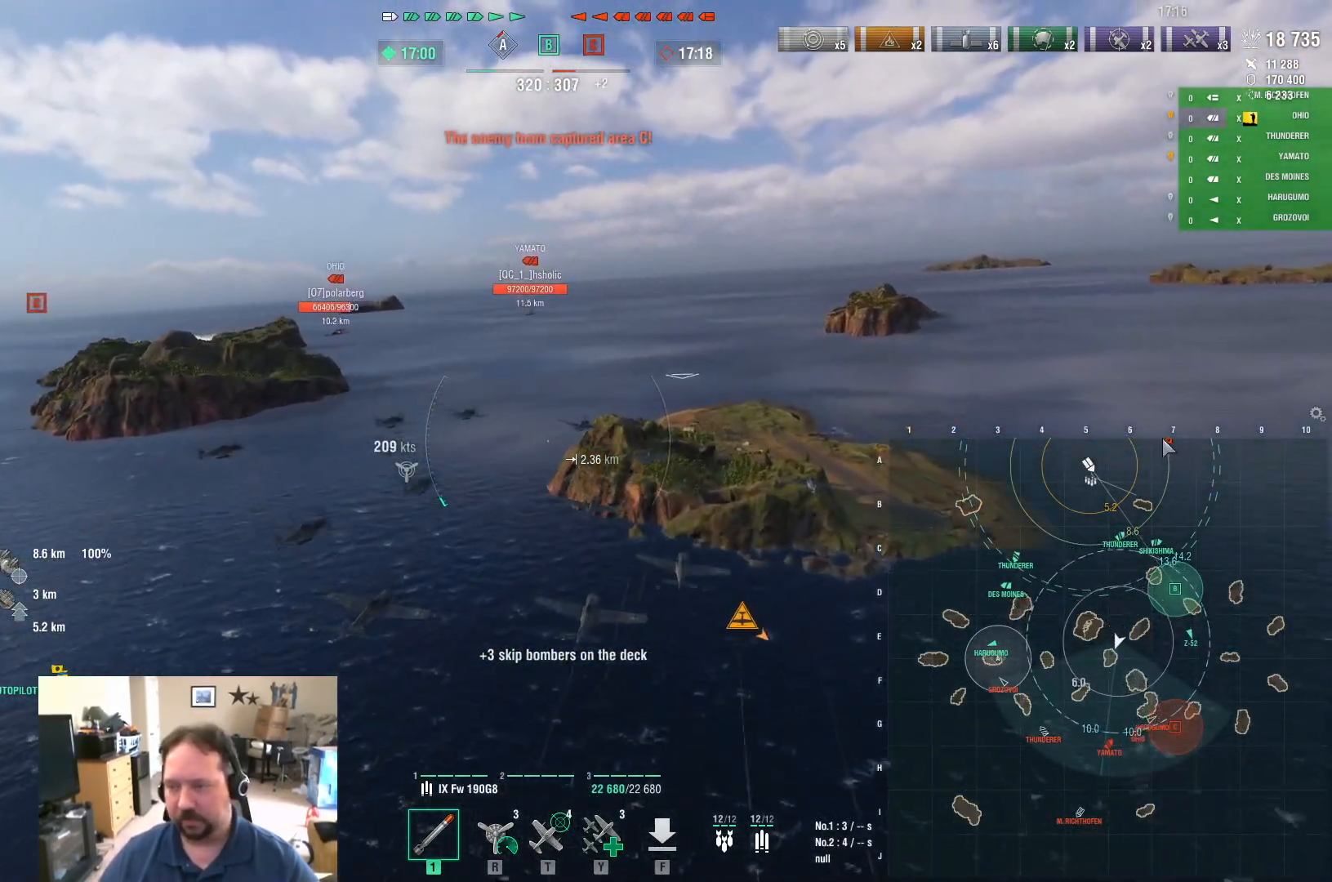
{"keys": ["ctrl", "d"], "mouse": [], "mouse_move": "left", "events": [[117, "w", "up"], [167, "d", "down"]]}
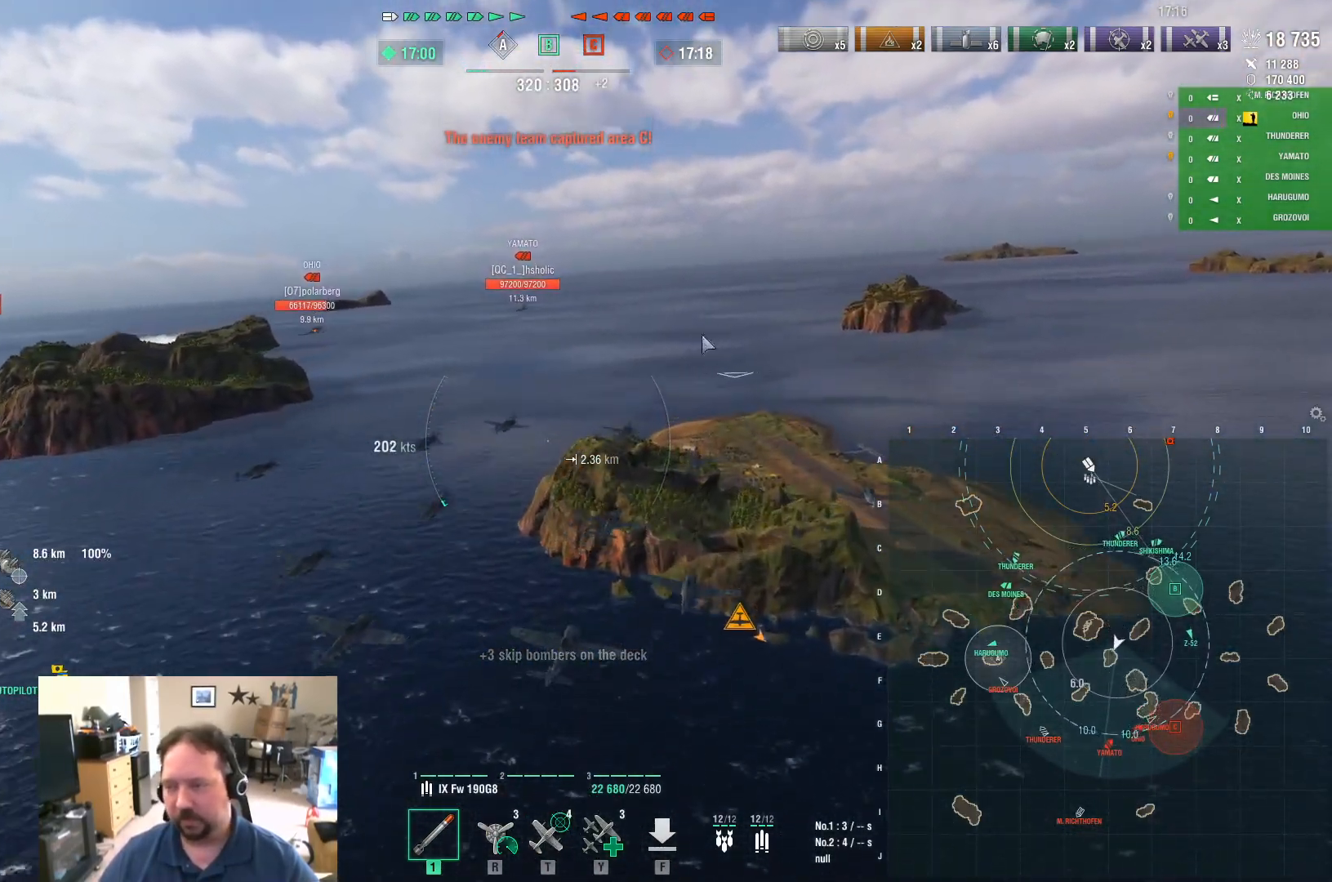
{"keys": [], "mouse": [], "mouse_move": "right", "events": [[183, "d", "up"], [233, "ctrl", "up"]]}
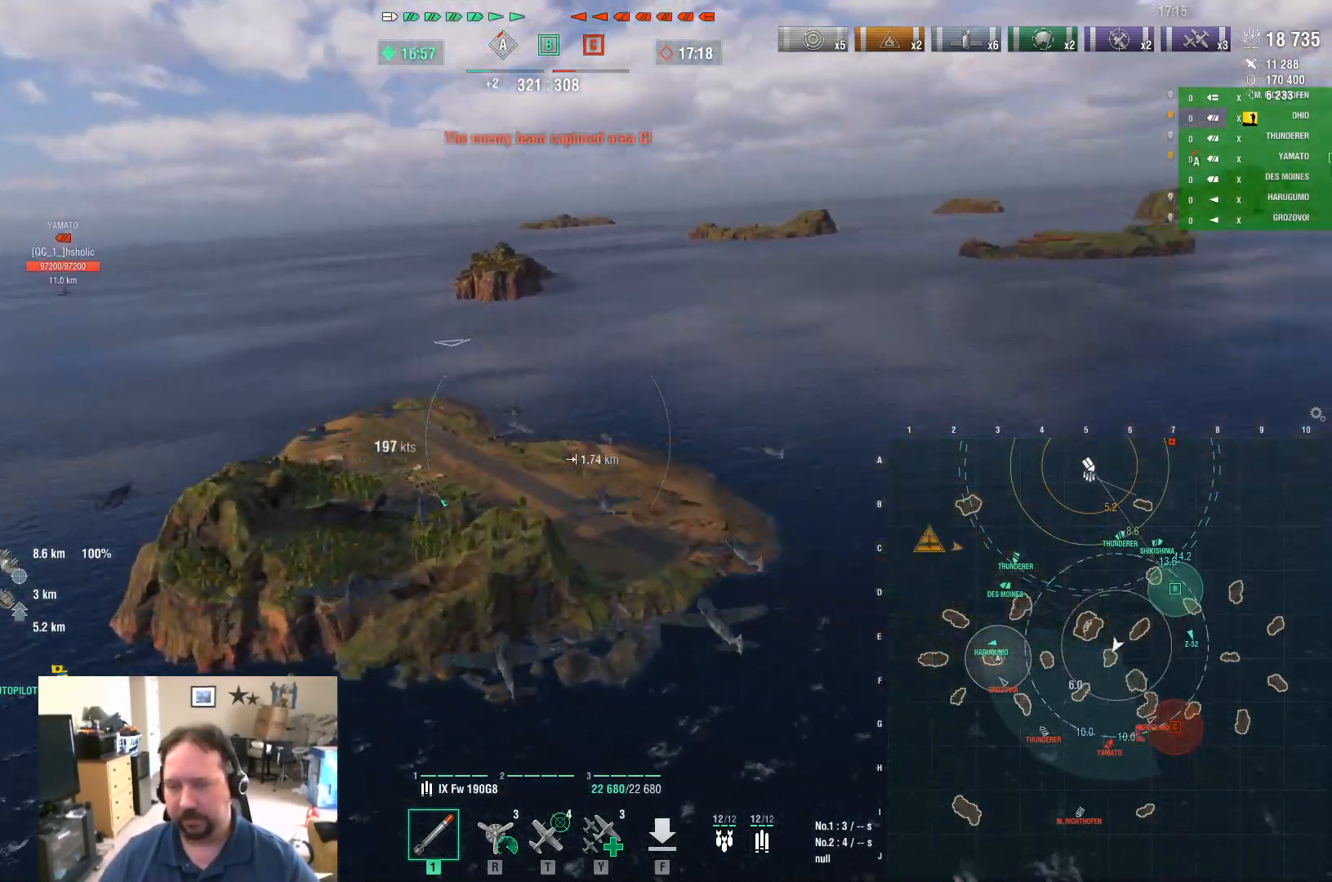
{"keys": ["w"], "mouse": [], "mouse_move": "still", "events": [[17, "w", "down"]]}
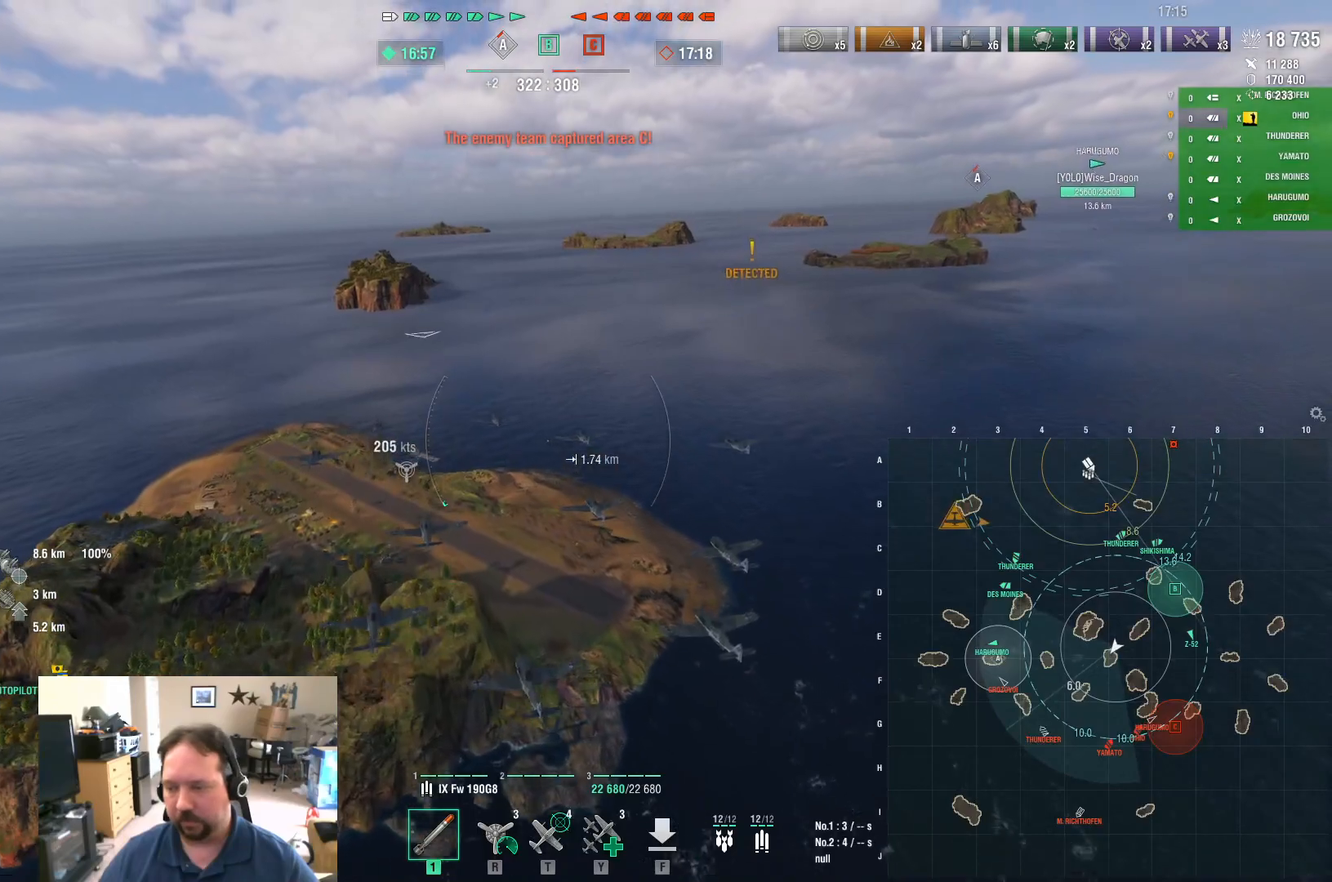
{"keys": ["w"], "mouse": [], "mouse_move": "still", "events": []}
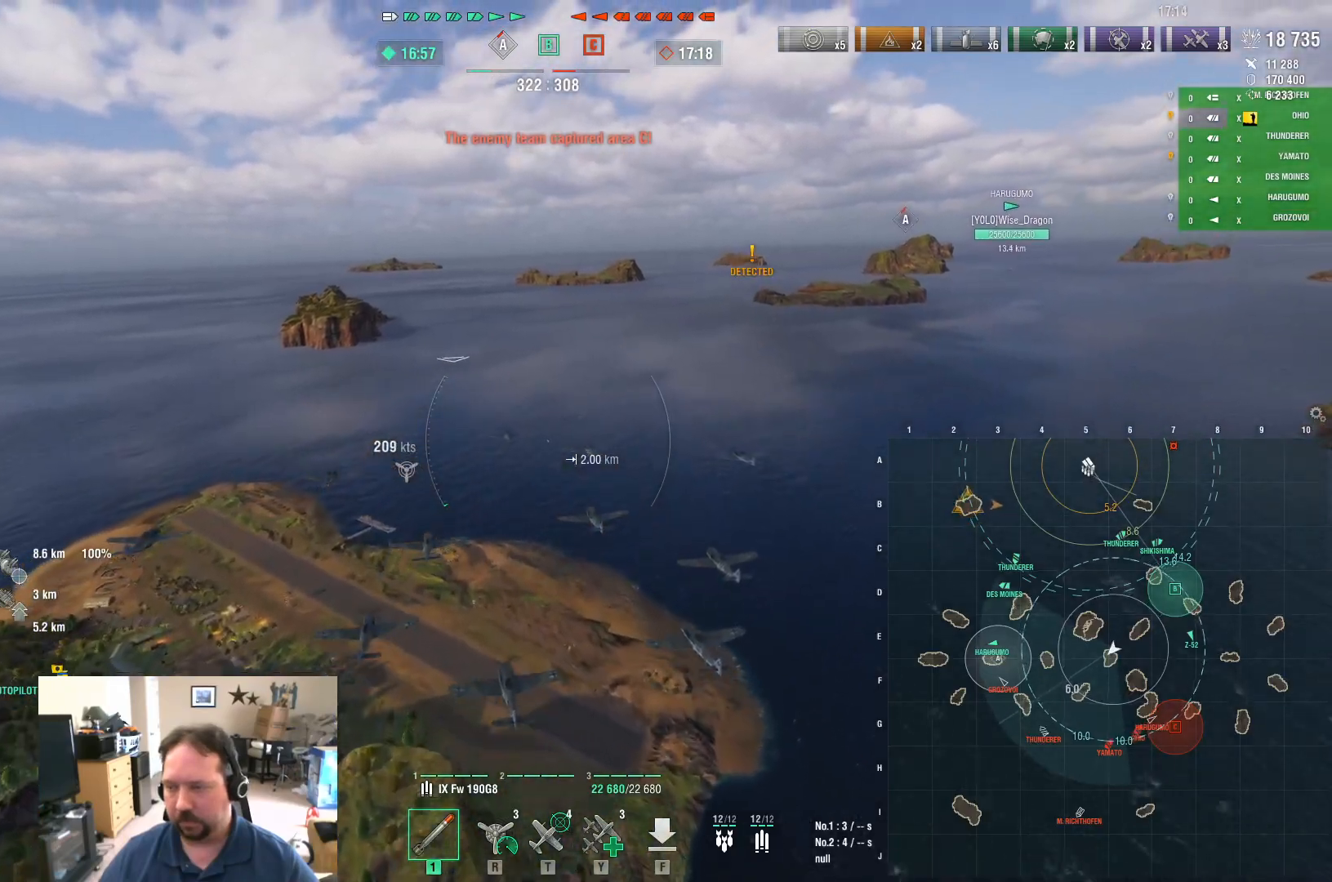
{"keys": [], "mouse": [], "mouse_move": "still", "events": [[467, "w", "up"]]}
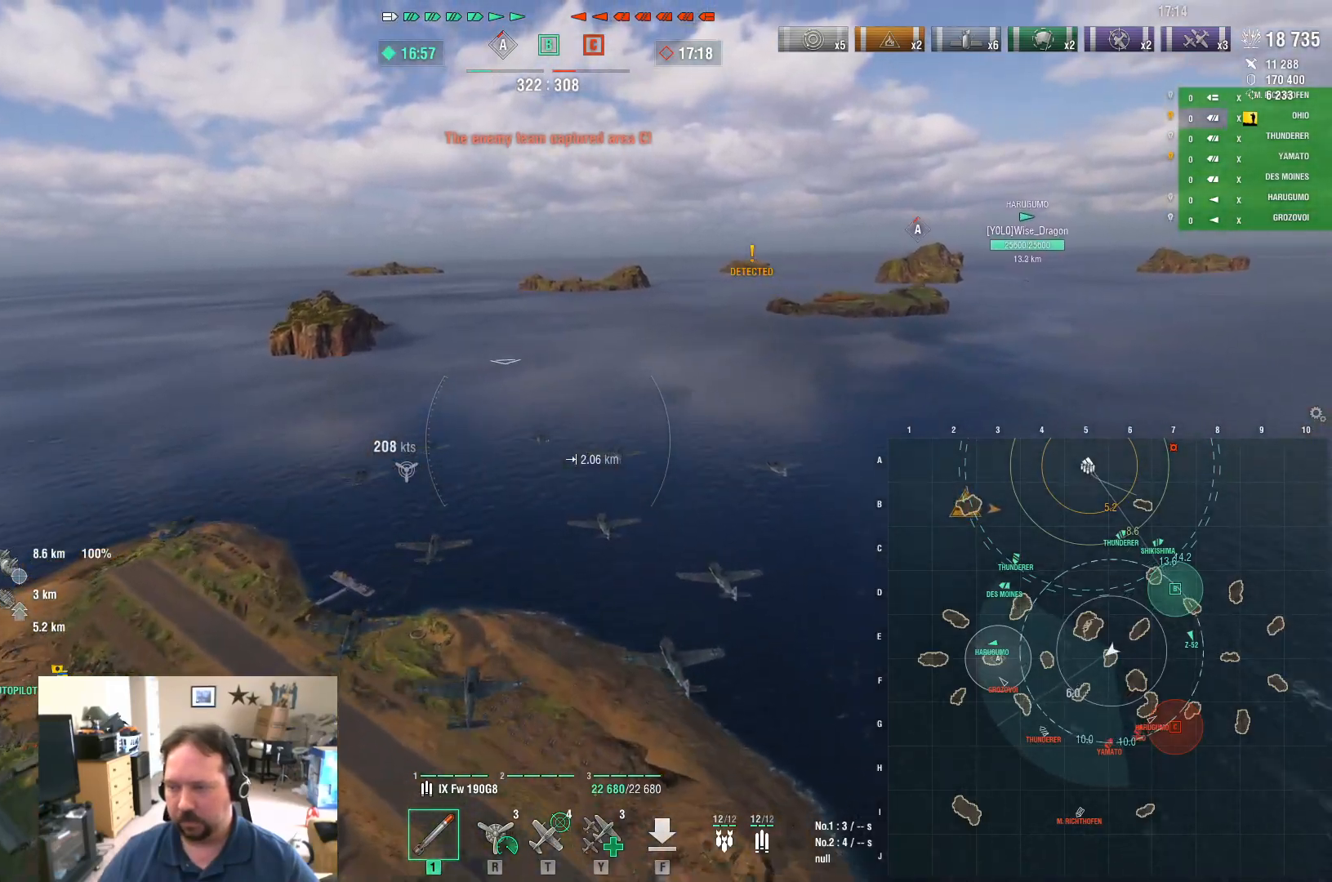
{"keys": [], "mouse": [], "mouse_move": "still", "events": []}
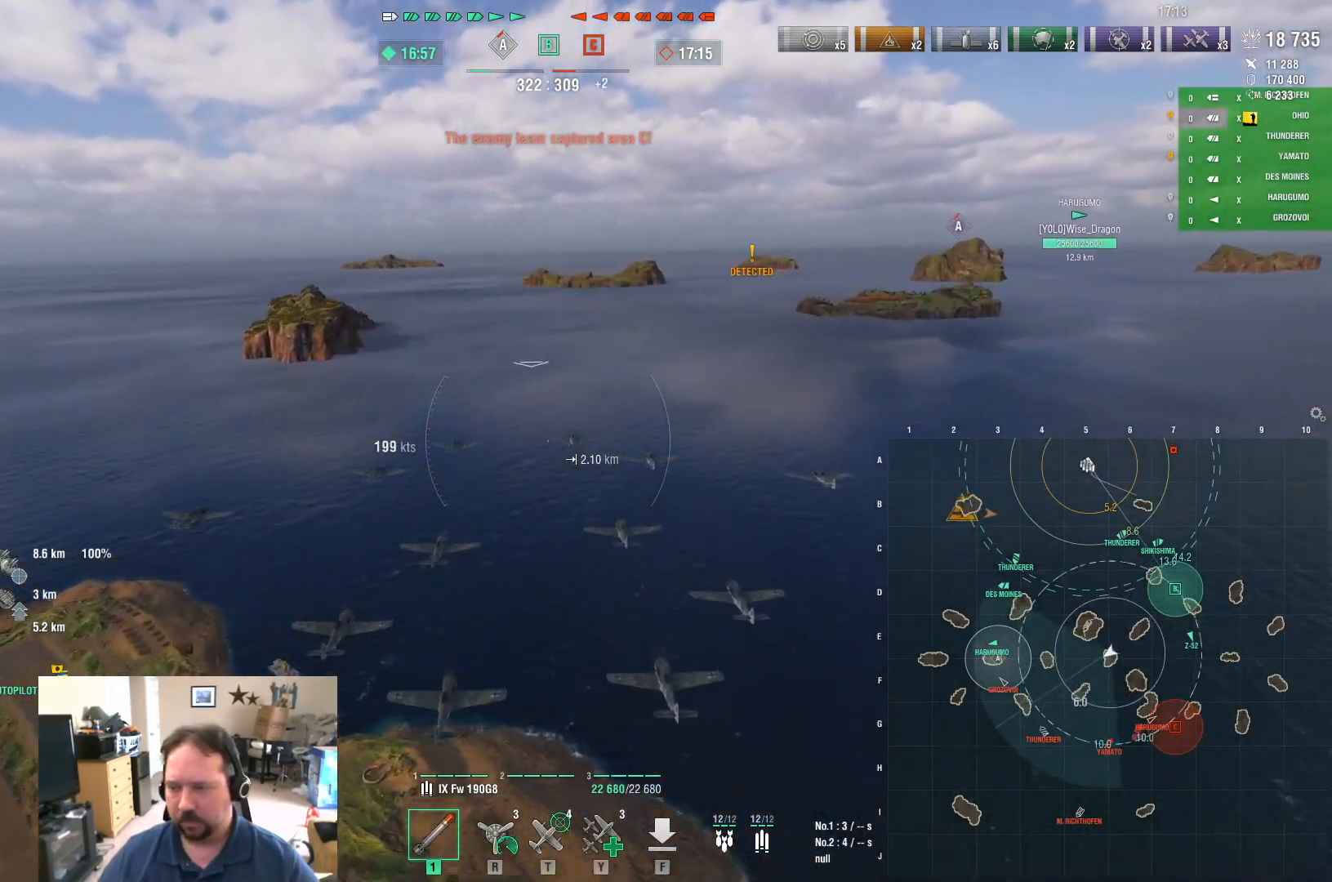
{"keys": [], "mouse": [], "mouse_move": "still", "events": []}
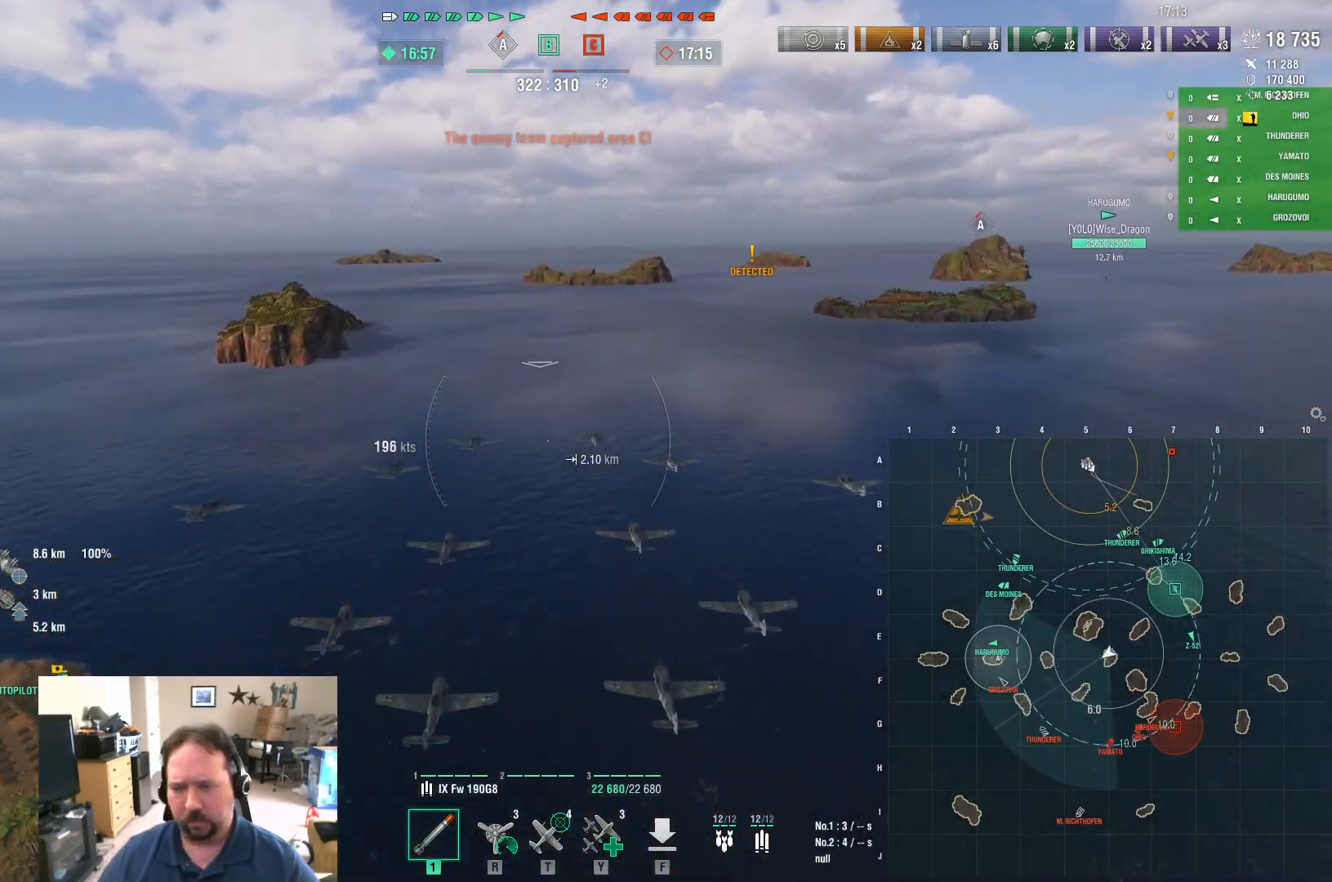
{"keys": [], "mouse": [], "mouse_move": "still", "events": []}
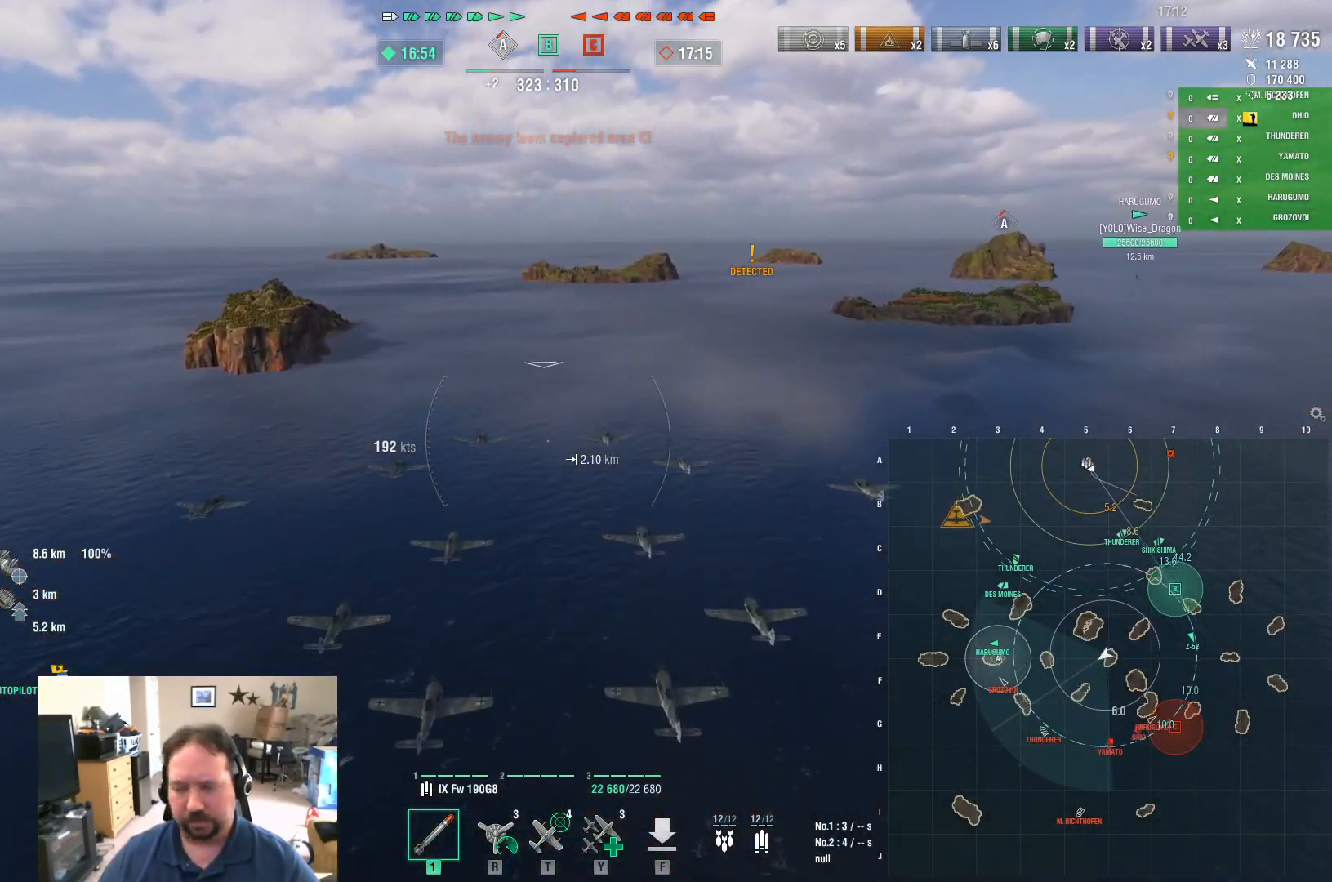
{"keys": [], "mouse": [], "mouse_move": "still", "events": []}
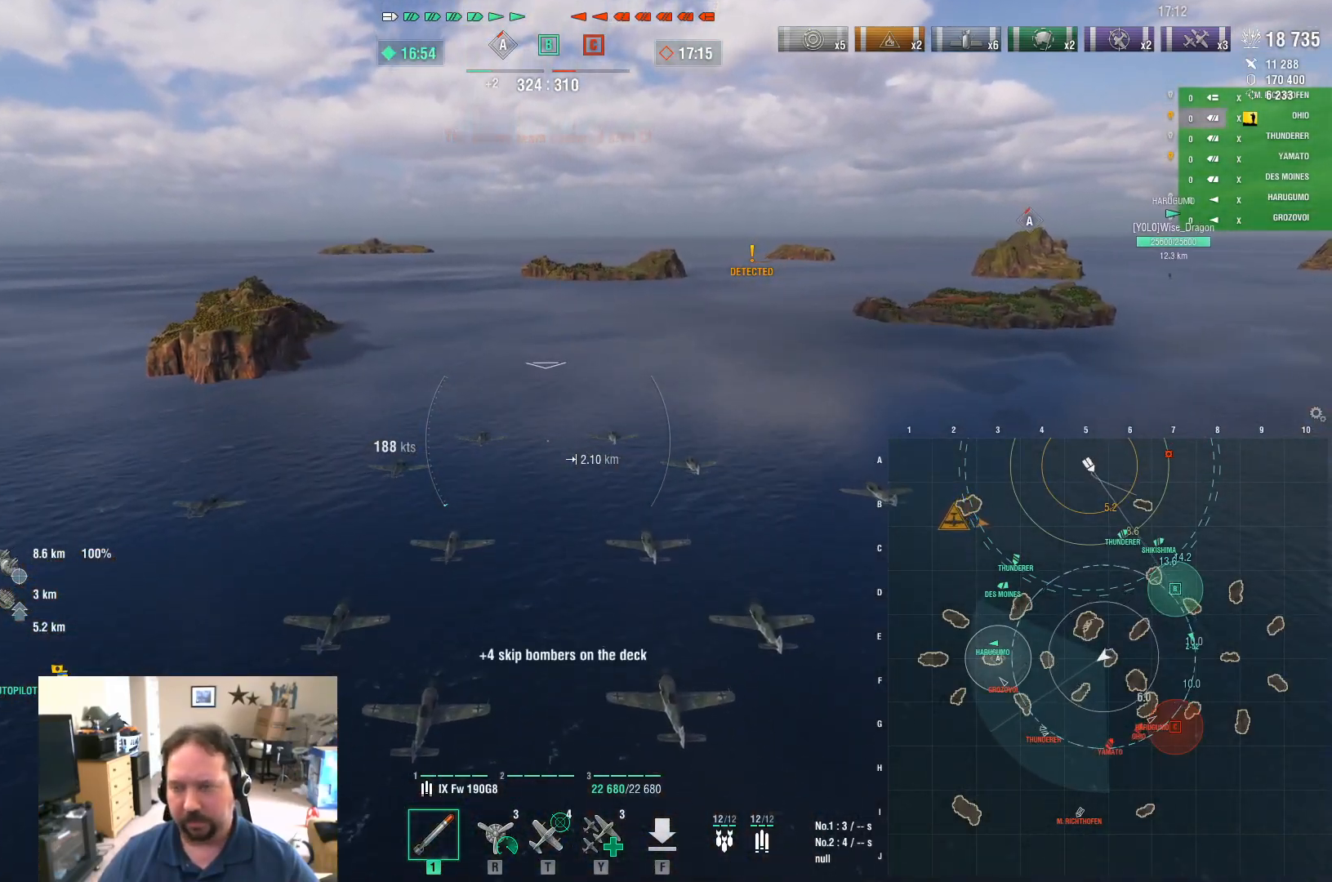
{"keys": ["w"], "mouse": [], "mouse_move": "still", "events": [[350, "w", "down"]]}
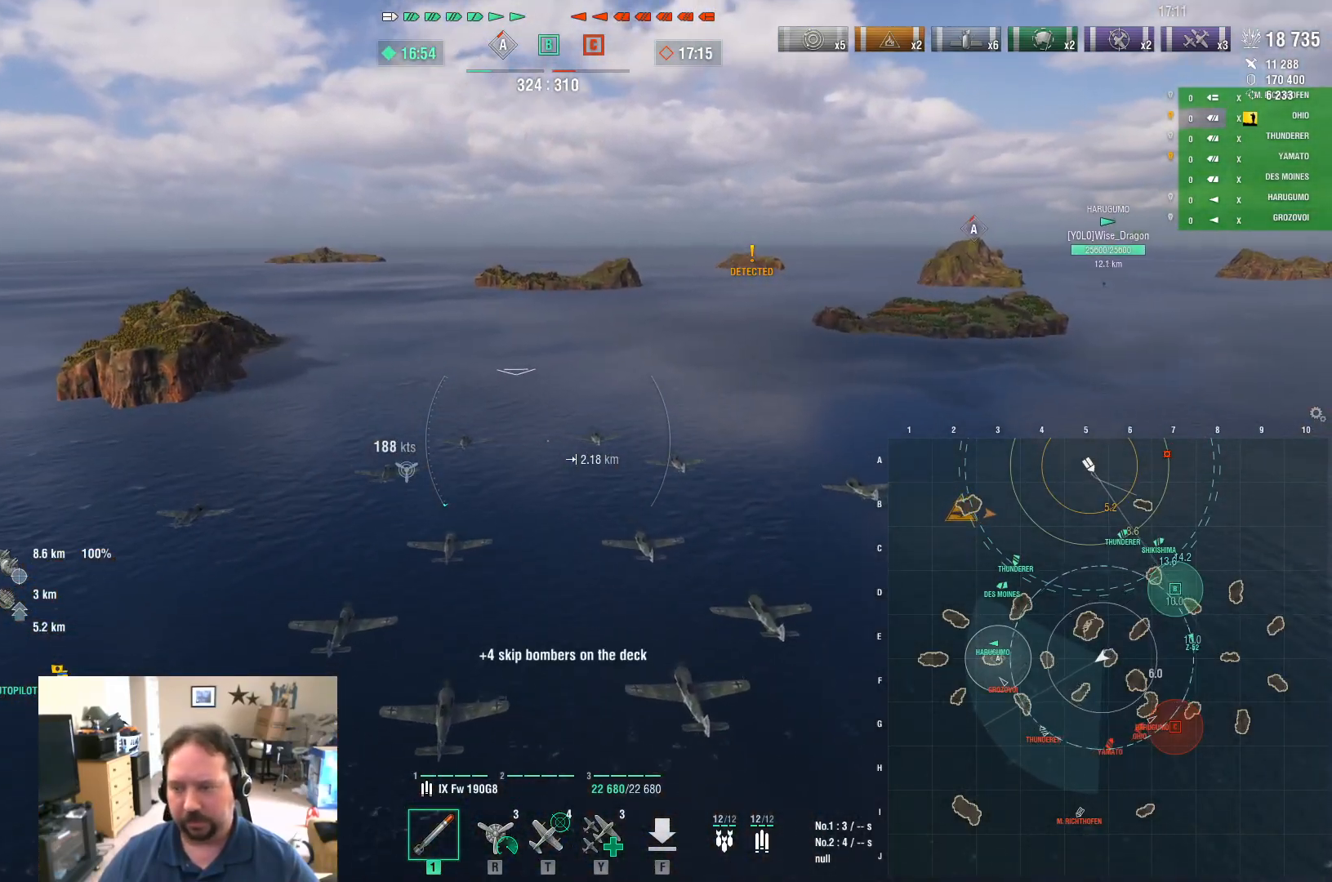
{"keys": ["w"], "mouse": [], "mouse_move": "left", "events": []}
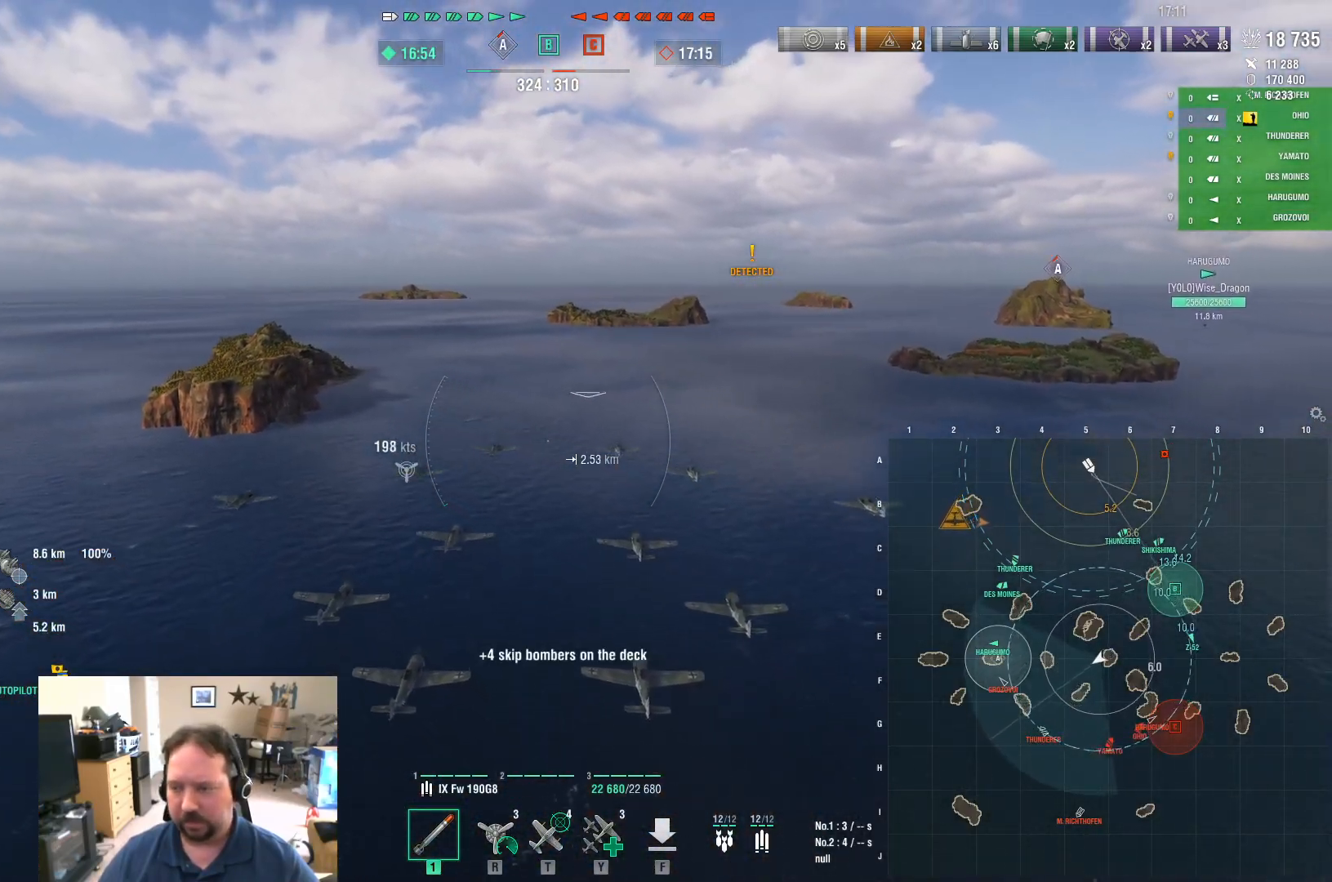
{"keys": ["w"], "mouse": [], "mouse_move": "still", "events": []}
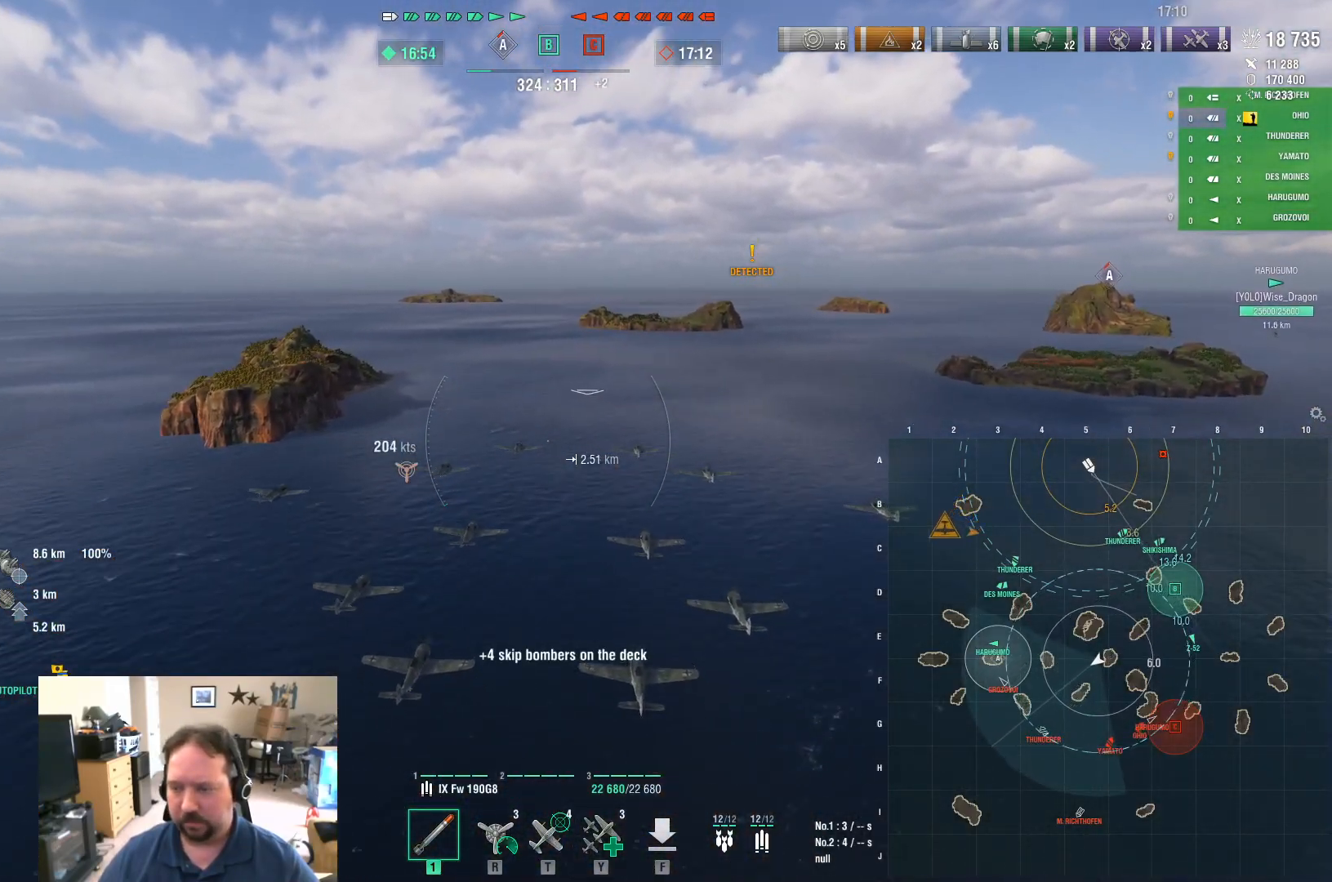
{"keys": ["w"], "mouse": [], "mouse_move": "still", "events": []}
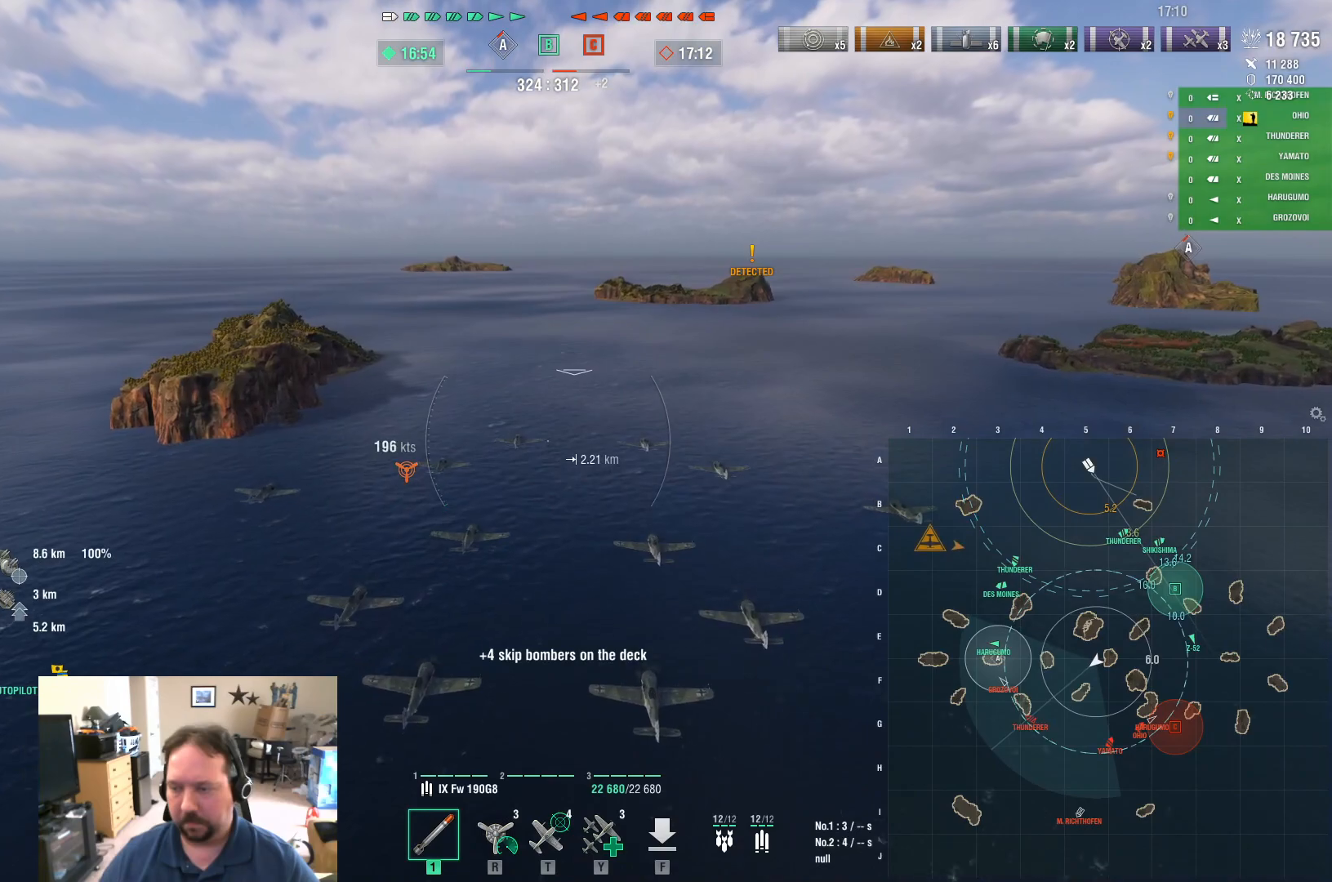
{"keys": [], "mouse": [], "mouse_move": "still", "events": [[166, "w", "up"]]}
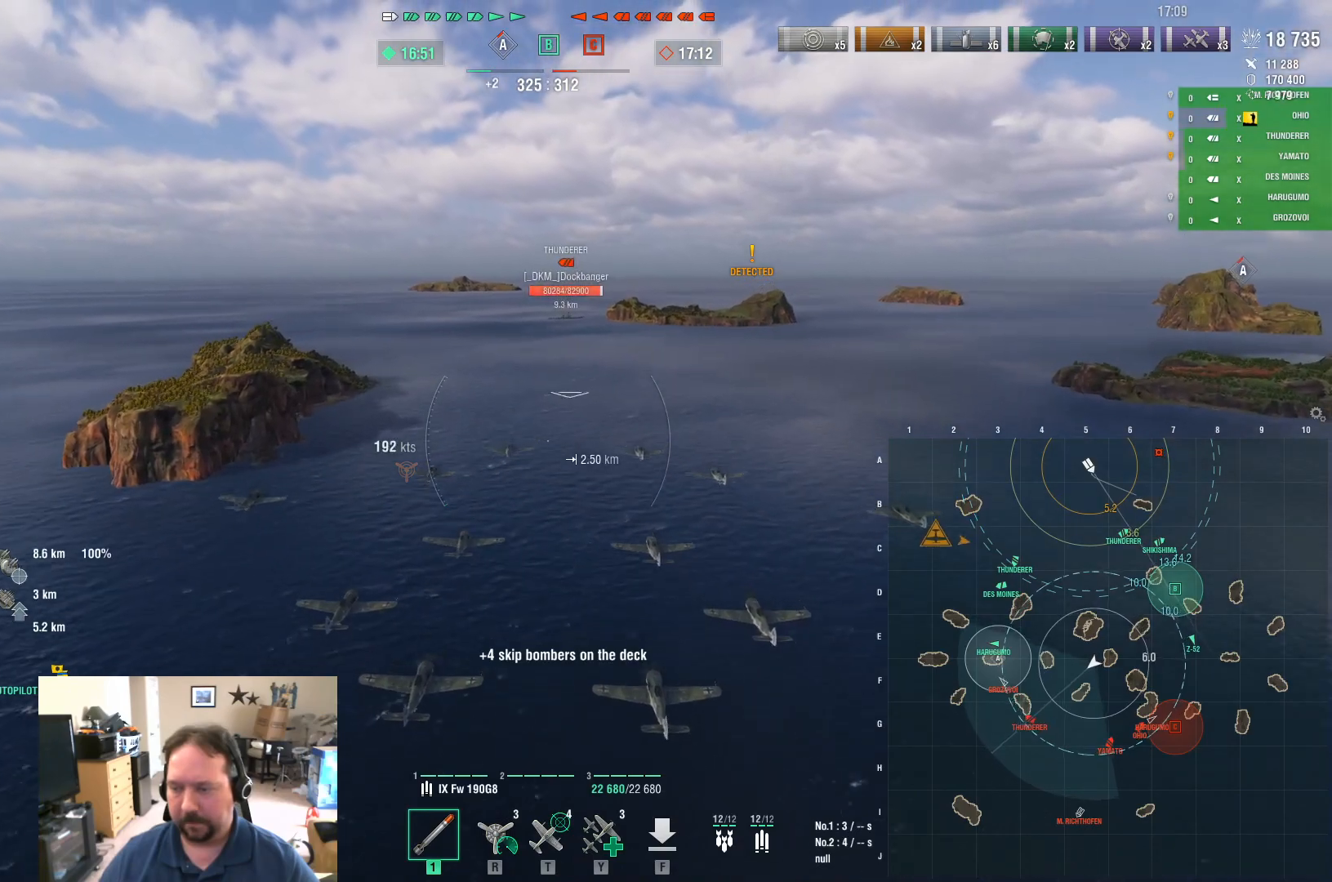
{"keys": [], "mouse": [], "mouse_move": "still", "events": []}
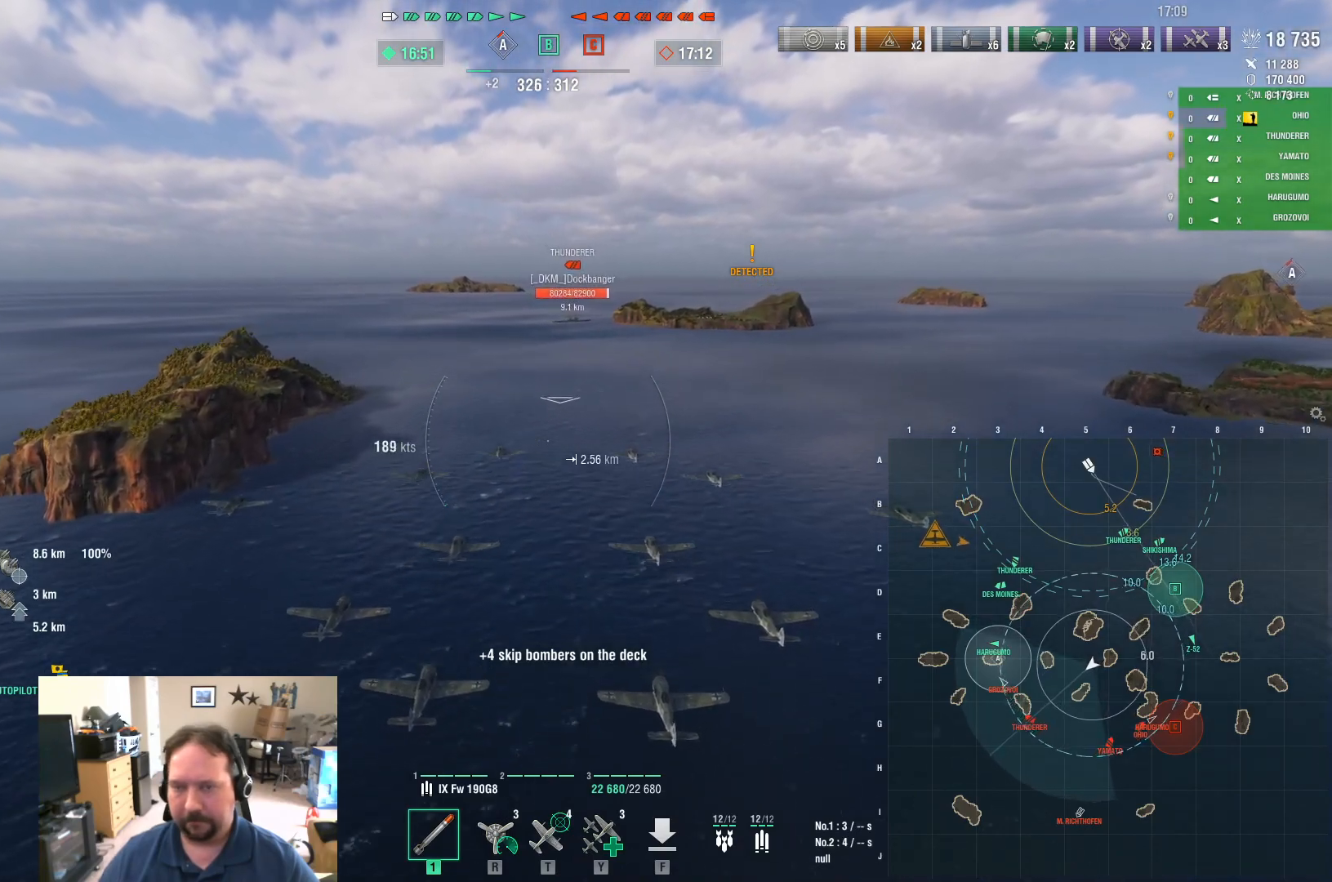
{"keys": ["a"], "mouse": [], "mouse_move": "still", "events": [[401, "a", "down"]]}
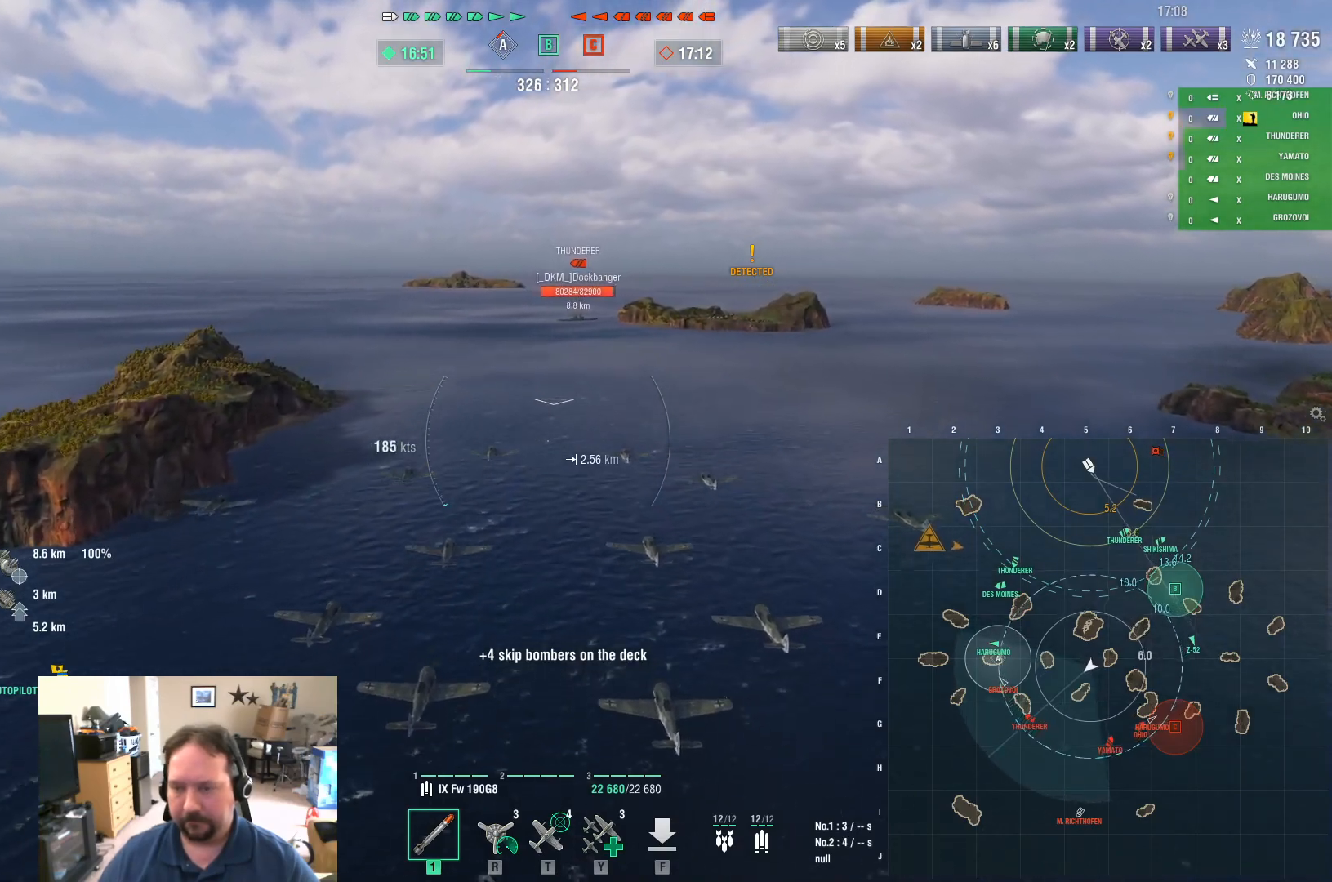
{"keys": [], "mouse": [], "mouse_move": "still", "events": [[317, "a", "up"]]}
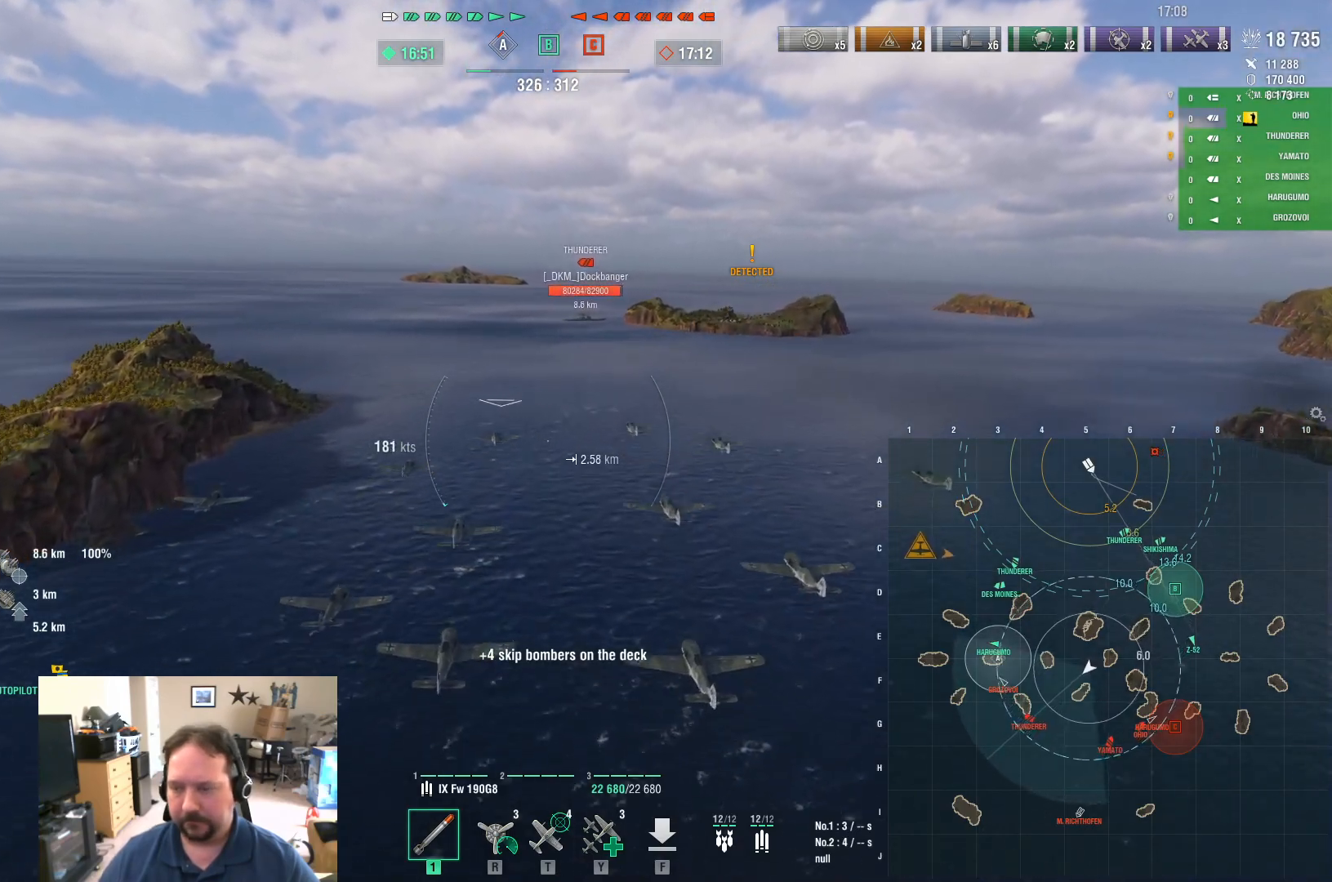
{"keys": ["w"], "mouse": [], "mouse_move": "still", "events": [[50, "w", "down"]]}
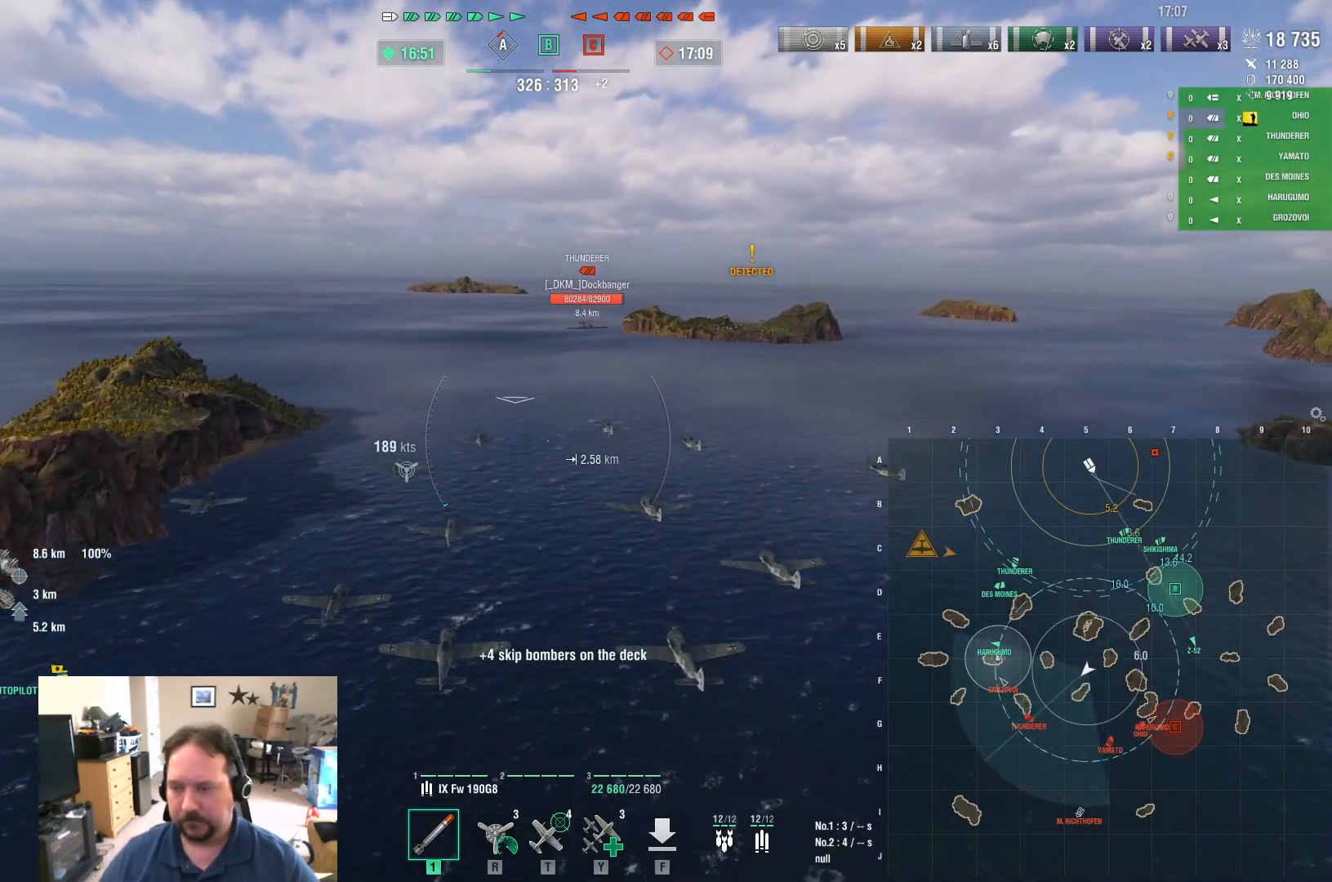
{"keys": ["a"], "mouse": [], "mouse_move": "still", "events": [[250, "w", "up"], [484, "a", "down"]]}
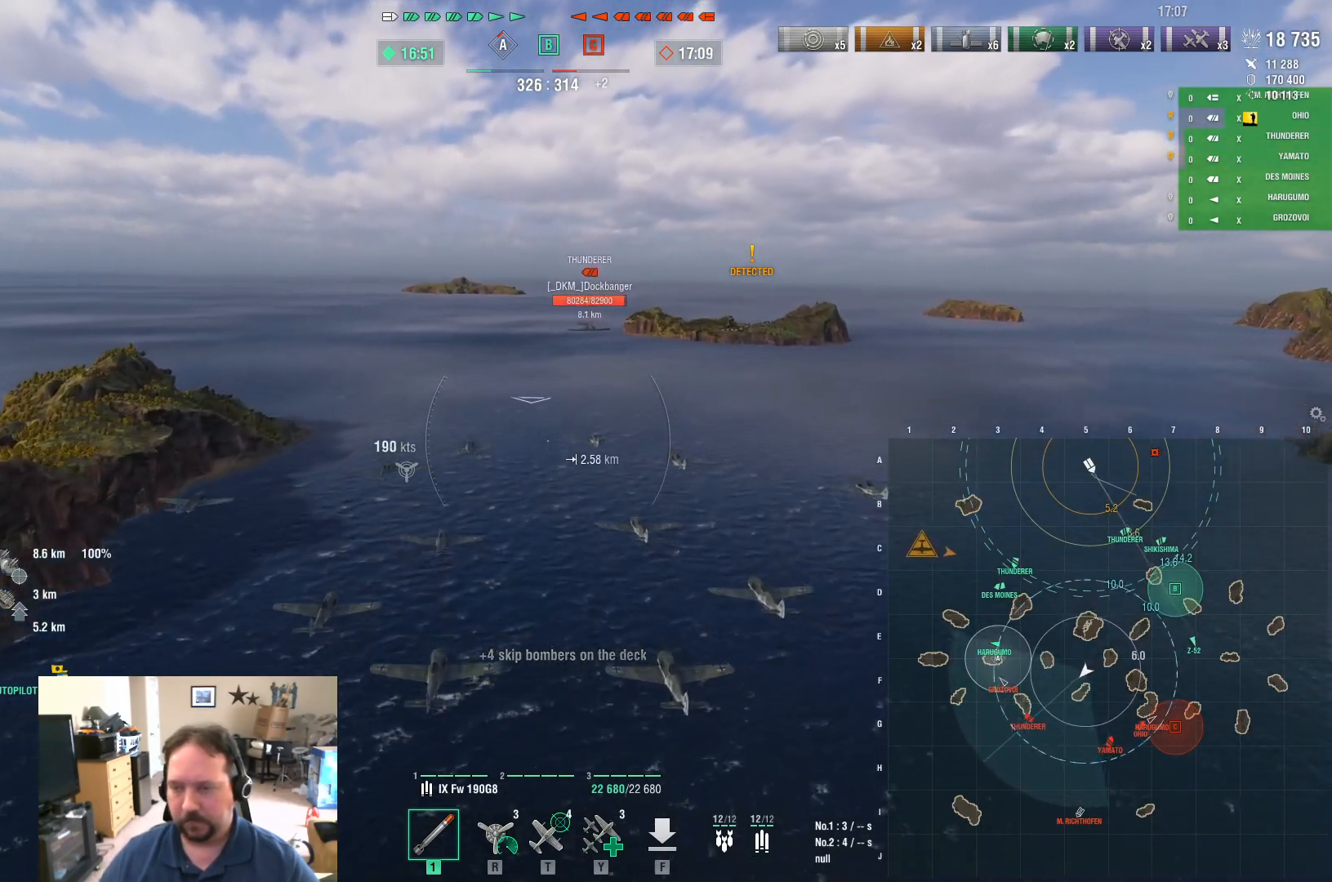
{"keys": ["a", "ctrl"], "mouse": [], "mouse_move": "still", "events": [[317, "ctrl", "down"]]}
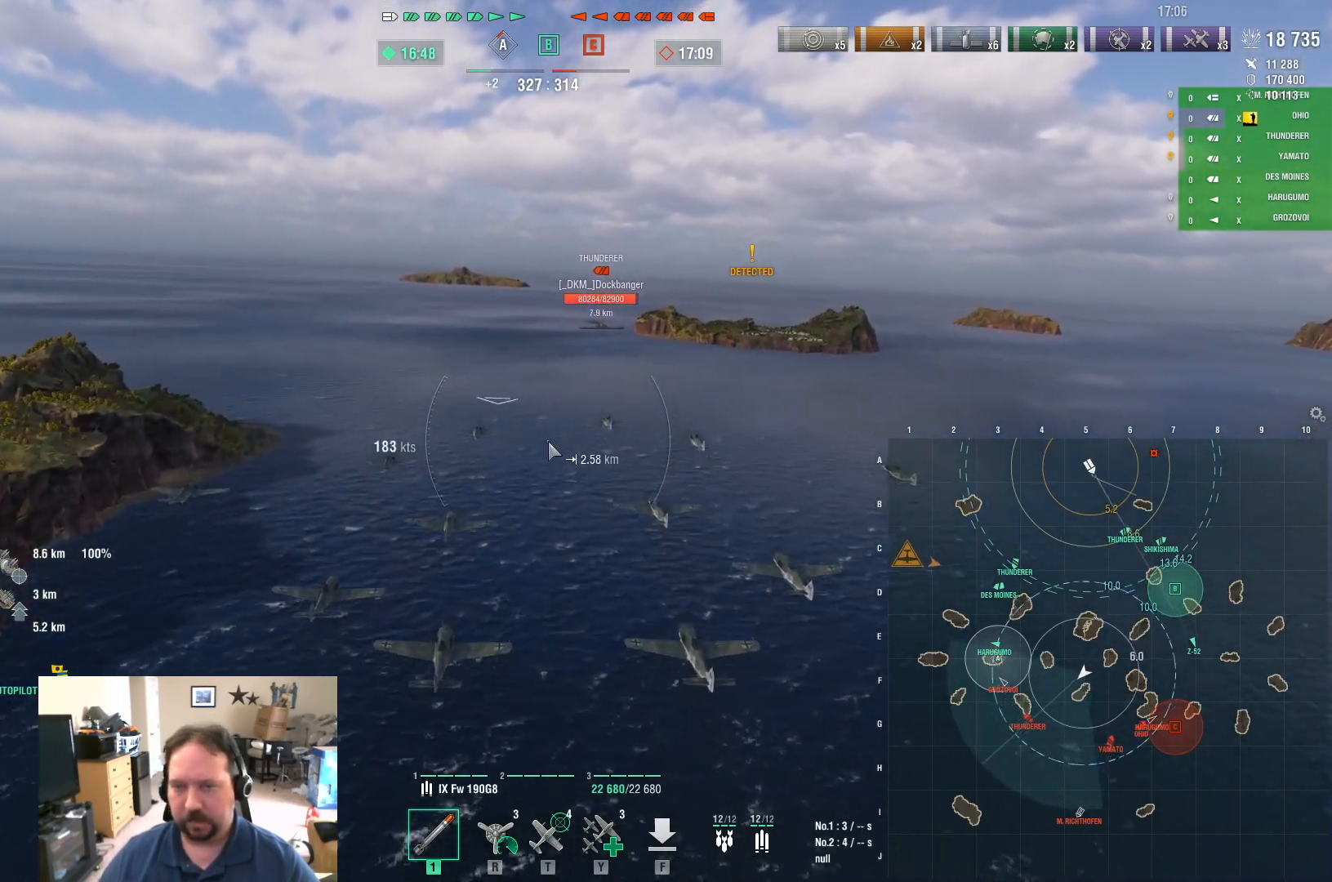
{"keys": ["a", "ctrl"], "mouse": [], "mouse_move": "up", "events": [[100, "a", "up"], [467, "a", "down"]]}